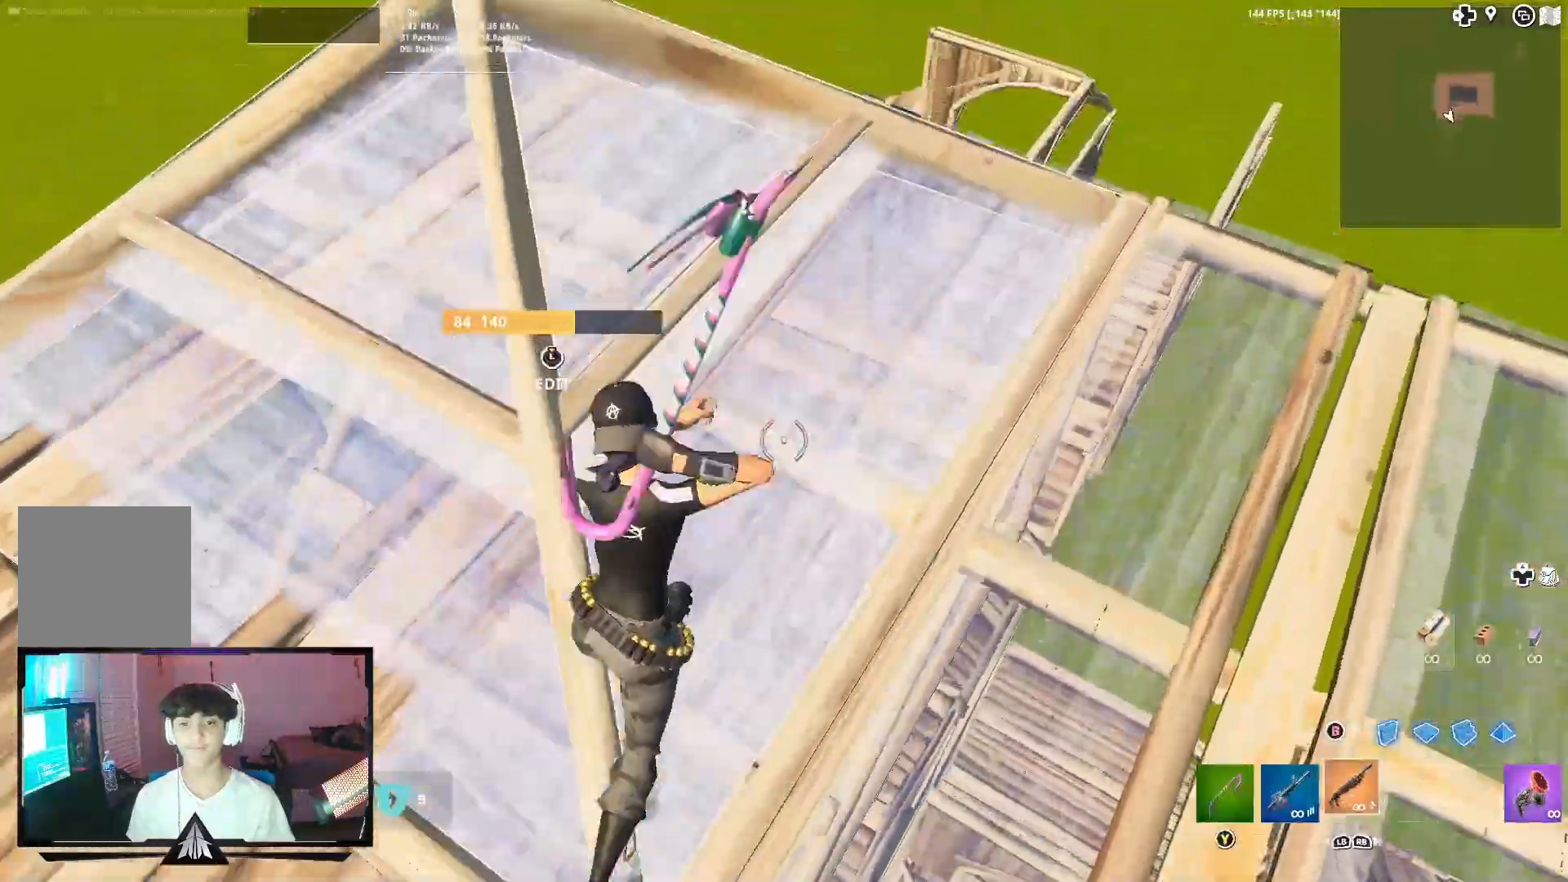
Gameplay with a controller (Xbox layout); each line is a JSON object with the inputs held at the frame after it. "events" lists button and stick changes between this image and that frame as [ms after this image, input, new state], when the widget could be followed in between.
{"buttons": [], "left_stick": "up-right", "right_stick": "center", "events": [[33, "R1", "up"], [133, "right_stick", "up-right"], [233, "right_stick", "center"], [300, "B", "down"], [333, "L2", "down"], [400, "B", "up"], [467, "L2", "up"]]}
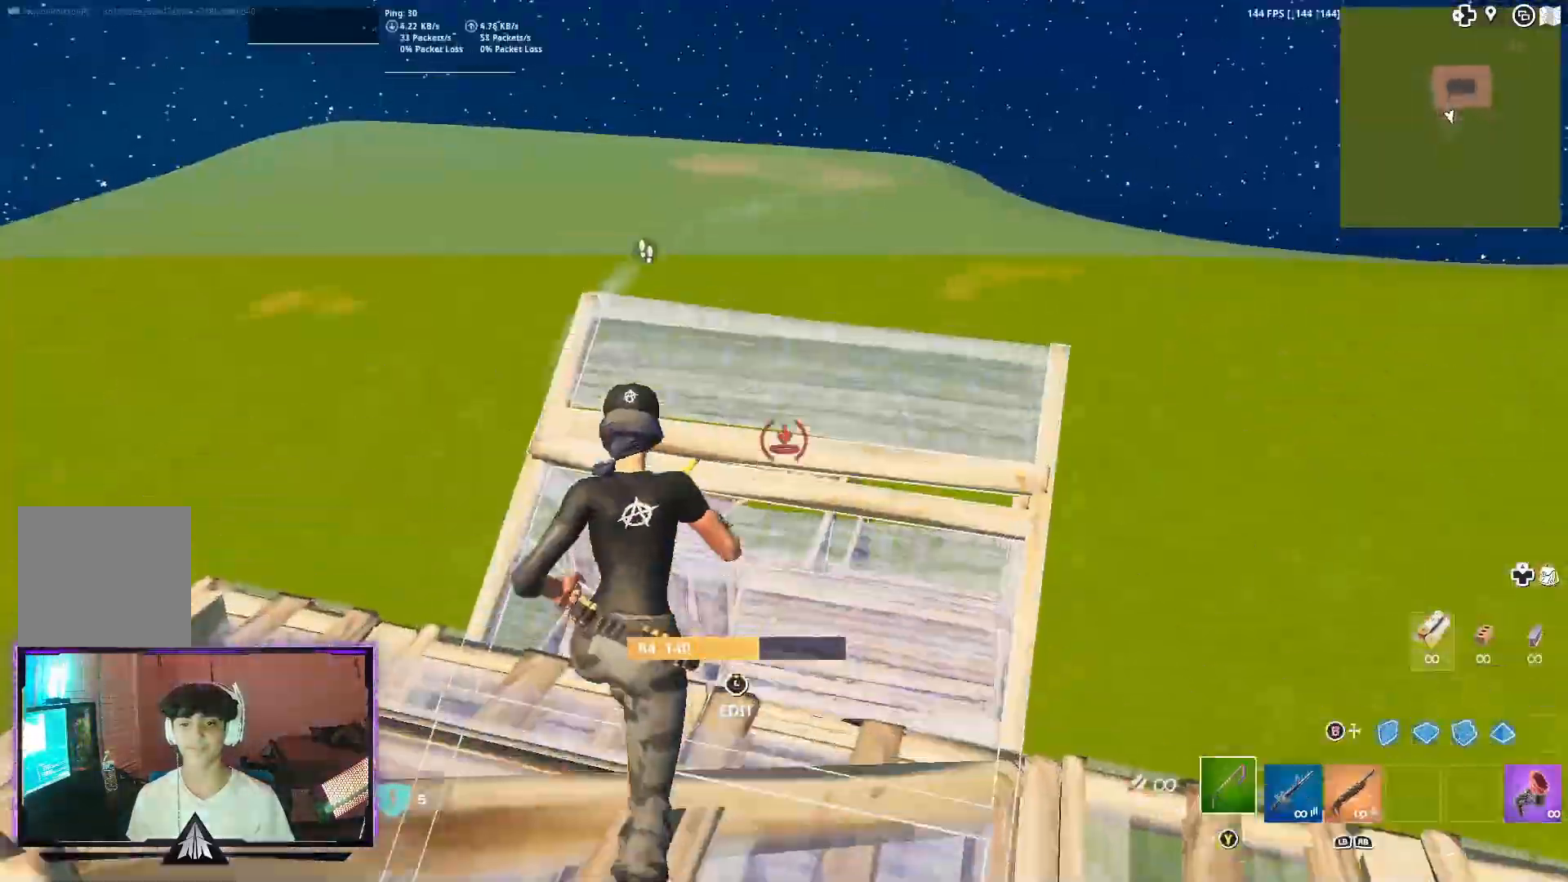
{"buttons": ["R2"], "left_stick": "right", "right_stick": "left", "events": [[167, "right_stick", "down"], [233, "right_stick", "down-left"], [433, "left_stick", "right"], [467, "R2", "down"], [467, "right_stick", "left"]]}
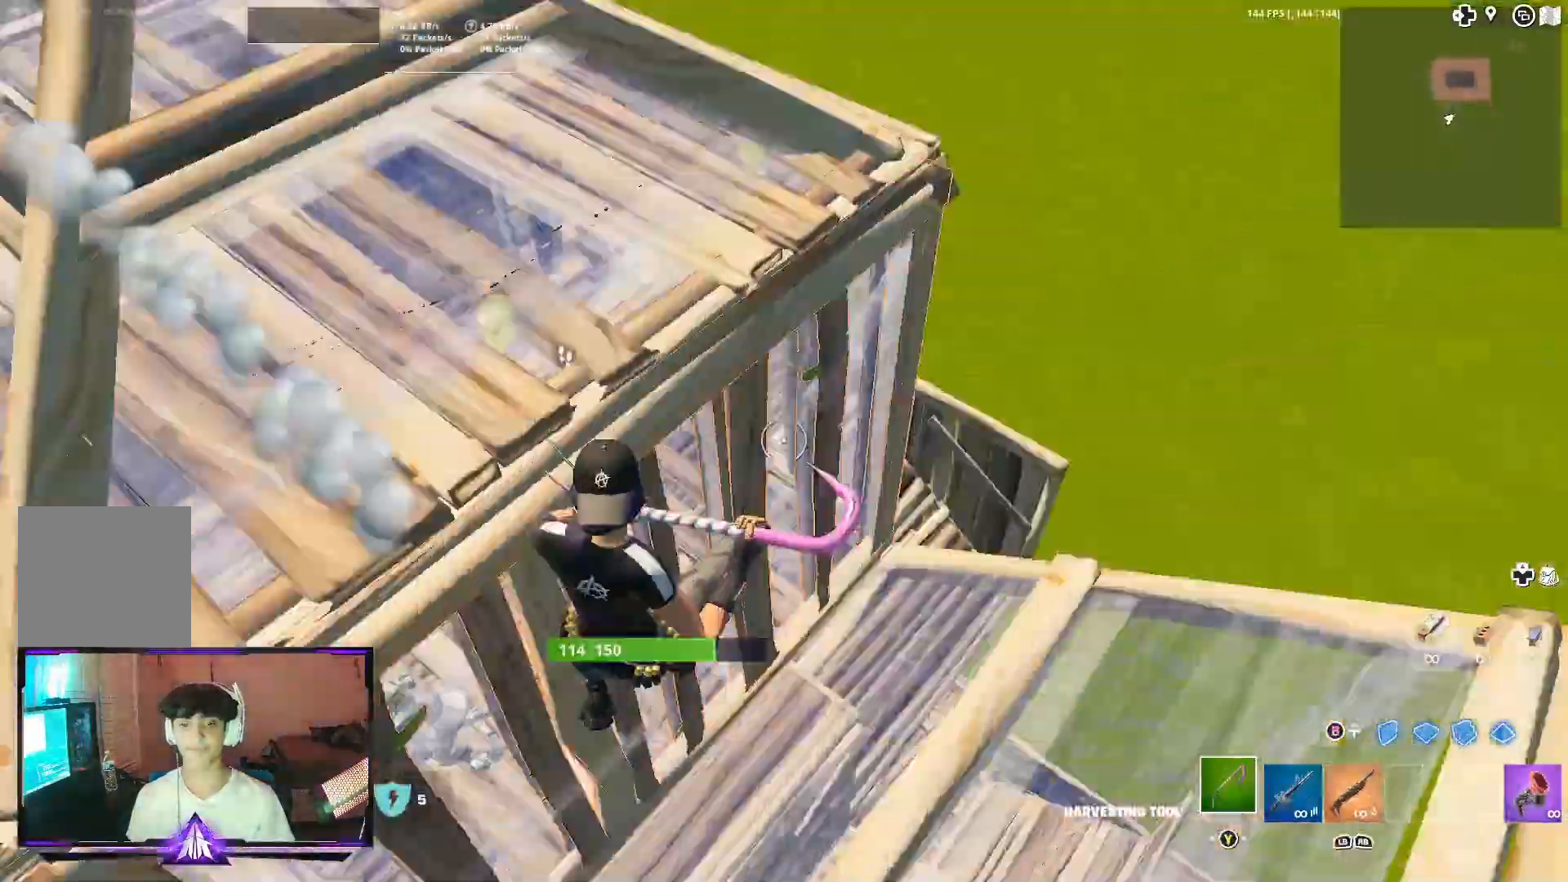
{"buttons": ["R2"], "left_stick": "up-left", "right_stick": "center", "events": [[100, "left_stick", "up-left"], [167, "right_stick", "up-left"], [300, "right_stick", "center"]]}
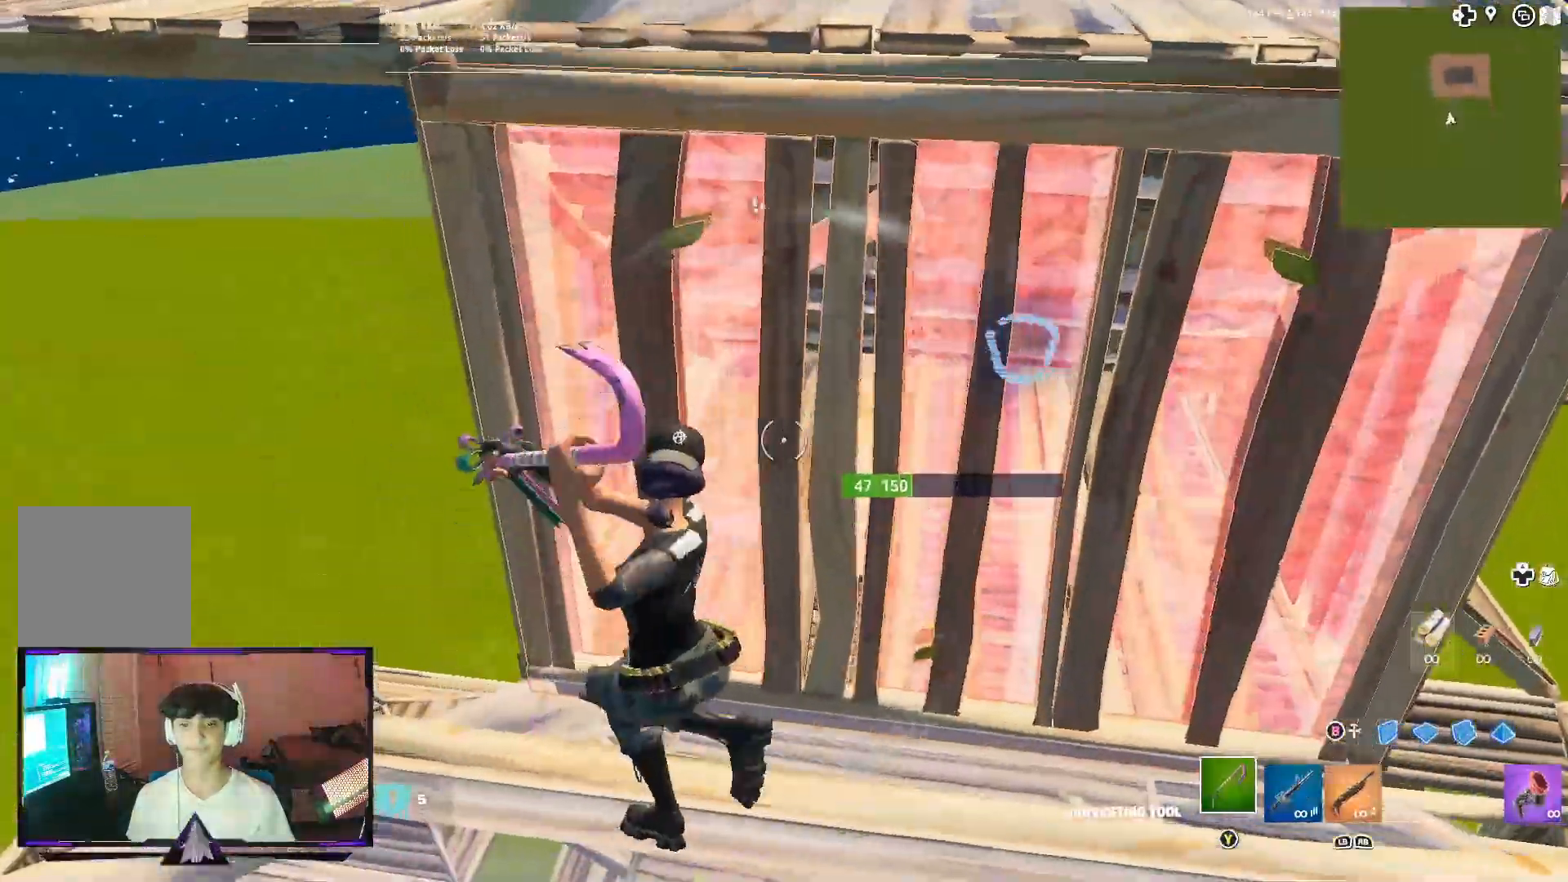
{"buttons": [], "left_stick": "up", "right_stick": "center", "events": [[200, "R2", "up"], [300, "R1", "down"], [467, "R1", "up"], [467, "left_stick", "up"]]}
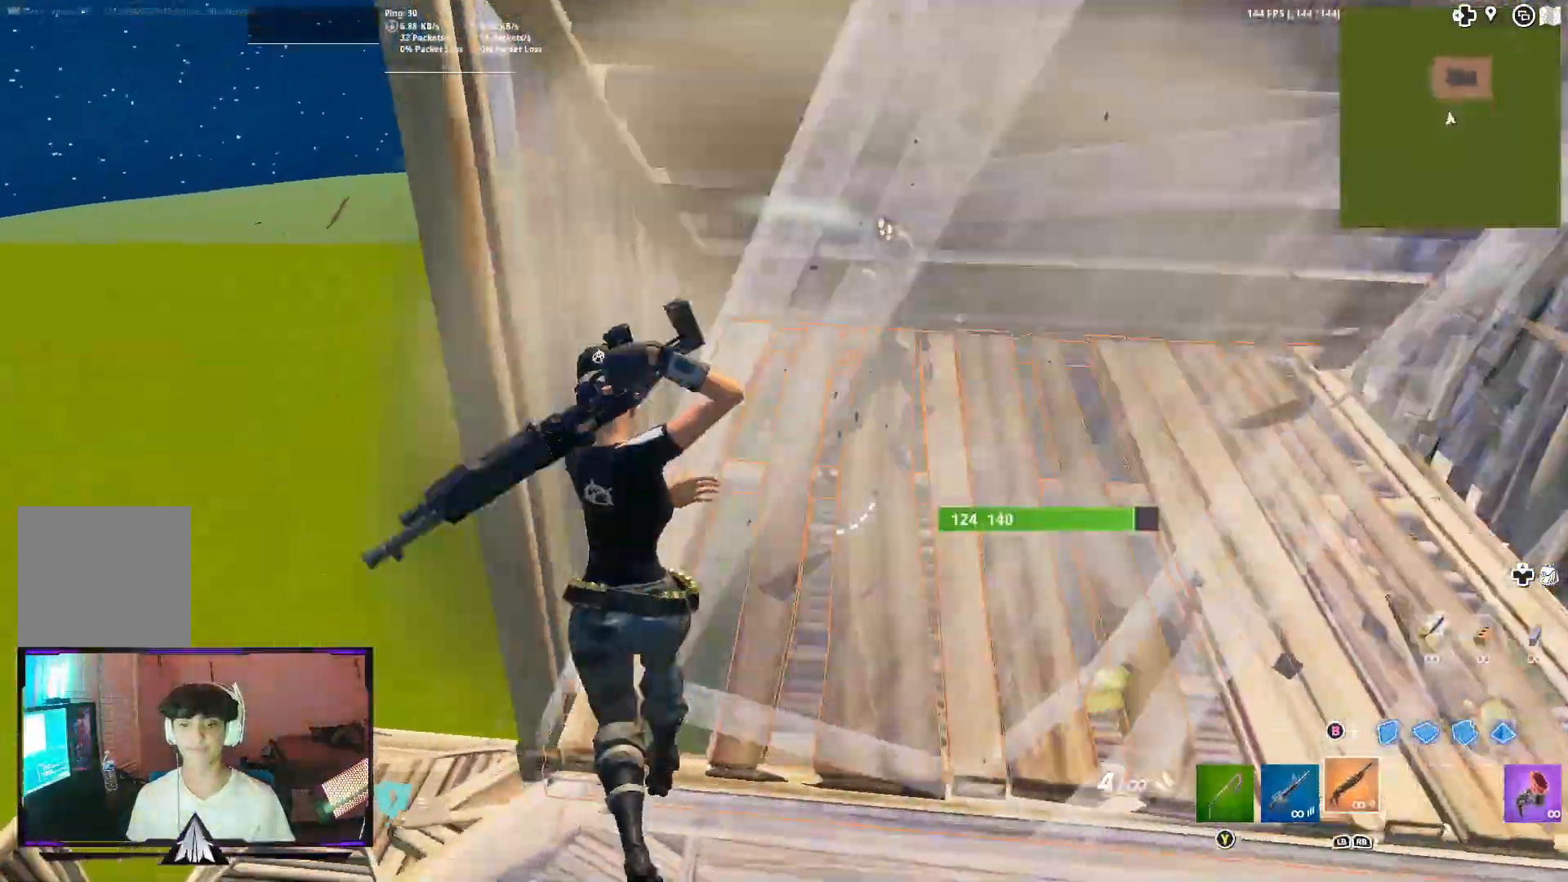
{"buttons": [], "left_stick": "up-right", "right_stick": "down-right", "events": [[133, "right_stick", "up-right"], [300, "R2", "down"], [367, "L1", "down"], [367, "left_stick", "up-right"], [367, "right_stick", "down-left"], [433, "R2", "up"], [500, "L1", "up"], [500, "right_stick", "down-right"]]}
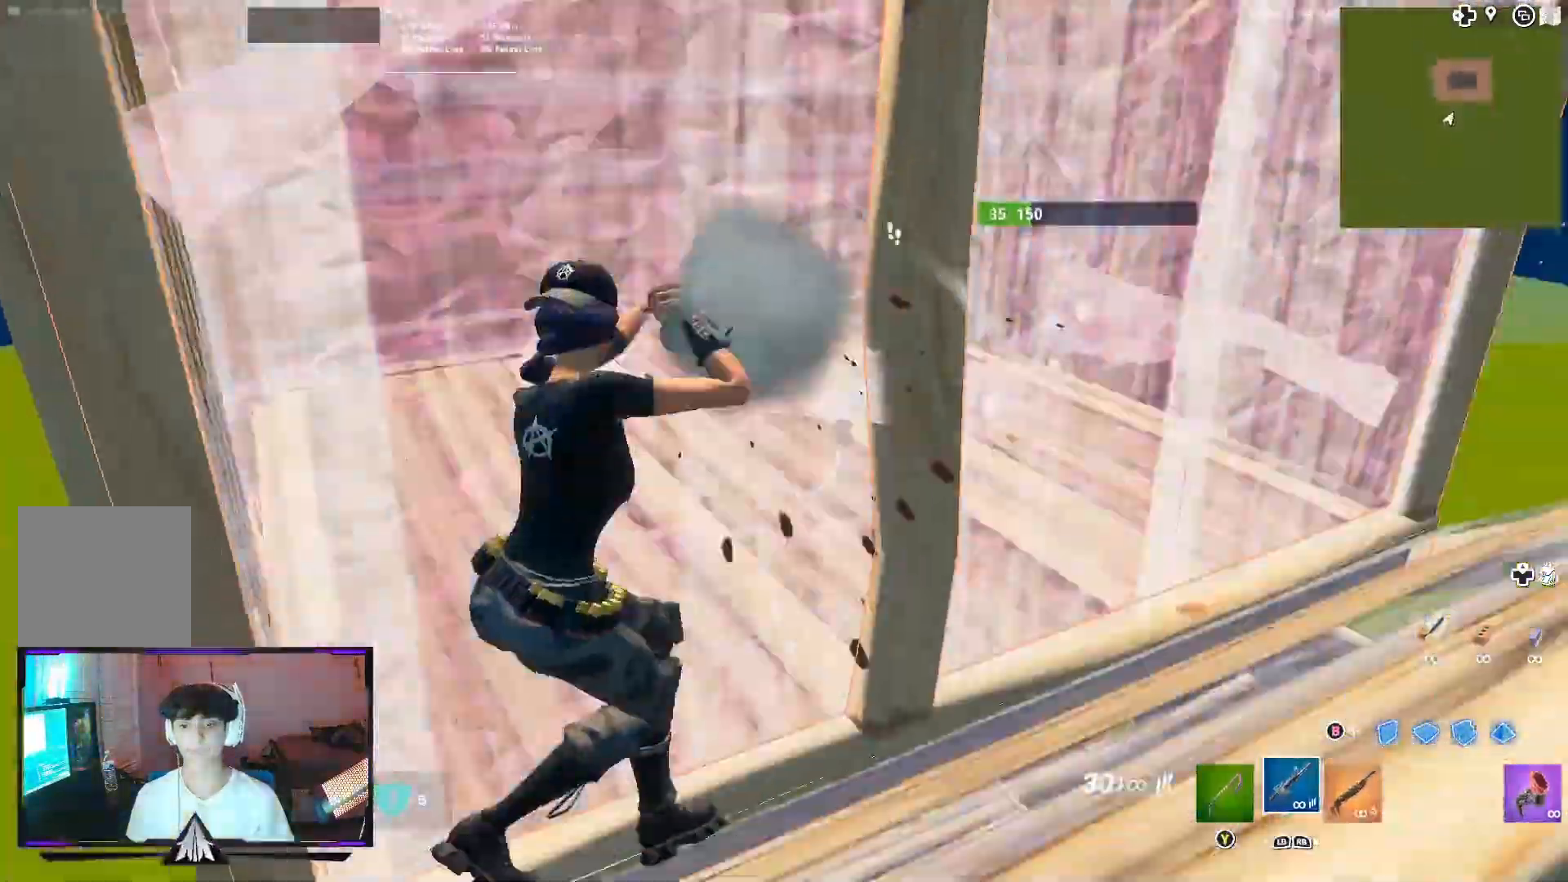
{"buttons": ["R2"], "left_stick": "down-right", "right_stick": "center", "events": [[33, "right_stick", "right"], [167, "left_stick", "right"], [267, "A", "down"], [267, "right_stick", "left"], [367, "R2", "down"], [433, "A", "up"], [467, "left_stick", "down-right"], [500, "right_stick", "center"]]}
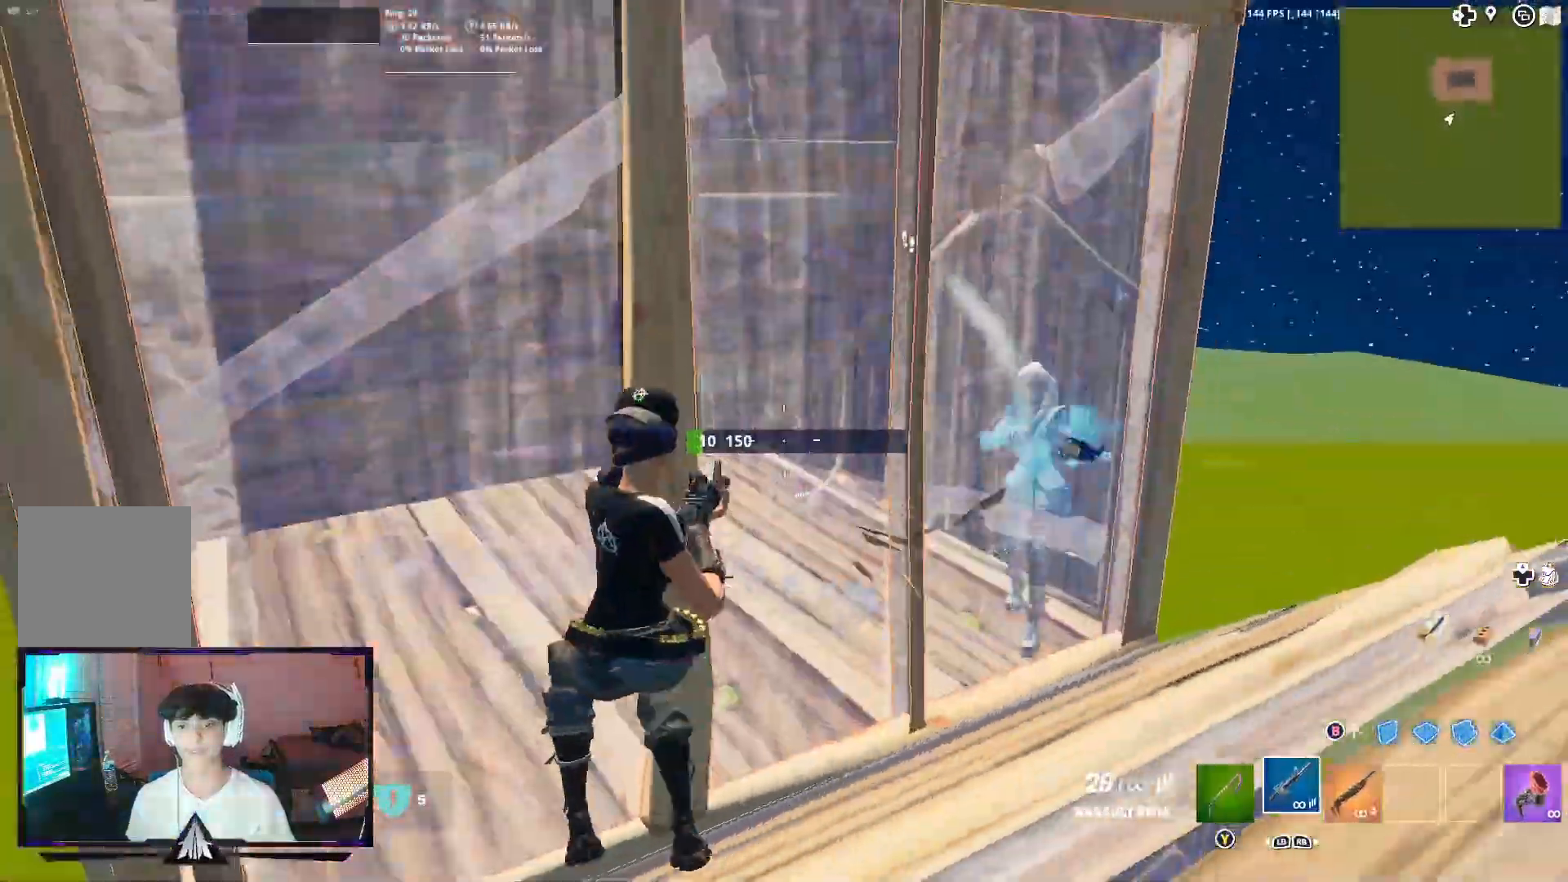
{"buttons": ["R2"], "left_stick": "down-right", "right_stick": "center", "events": [[33, "R2", "up"], [100, "right_stick", "down"], [200, "R2", "down"], [233, "B", "down"], [267, "right_stick", "center"], [367, "right_stick", "up"], [467, "right_stick", "center"], [500, "B", "up"]]}
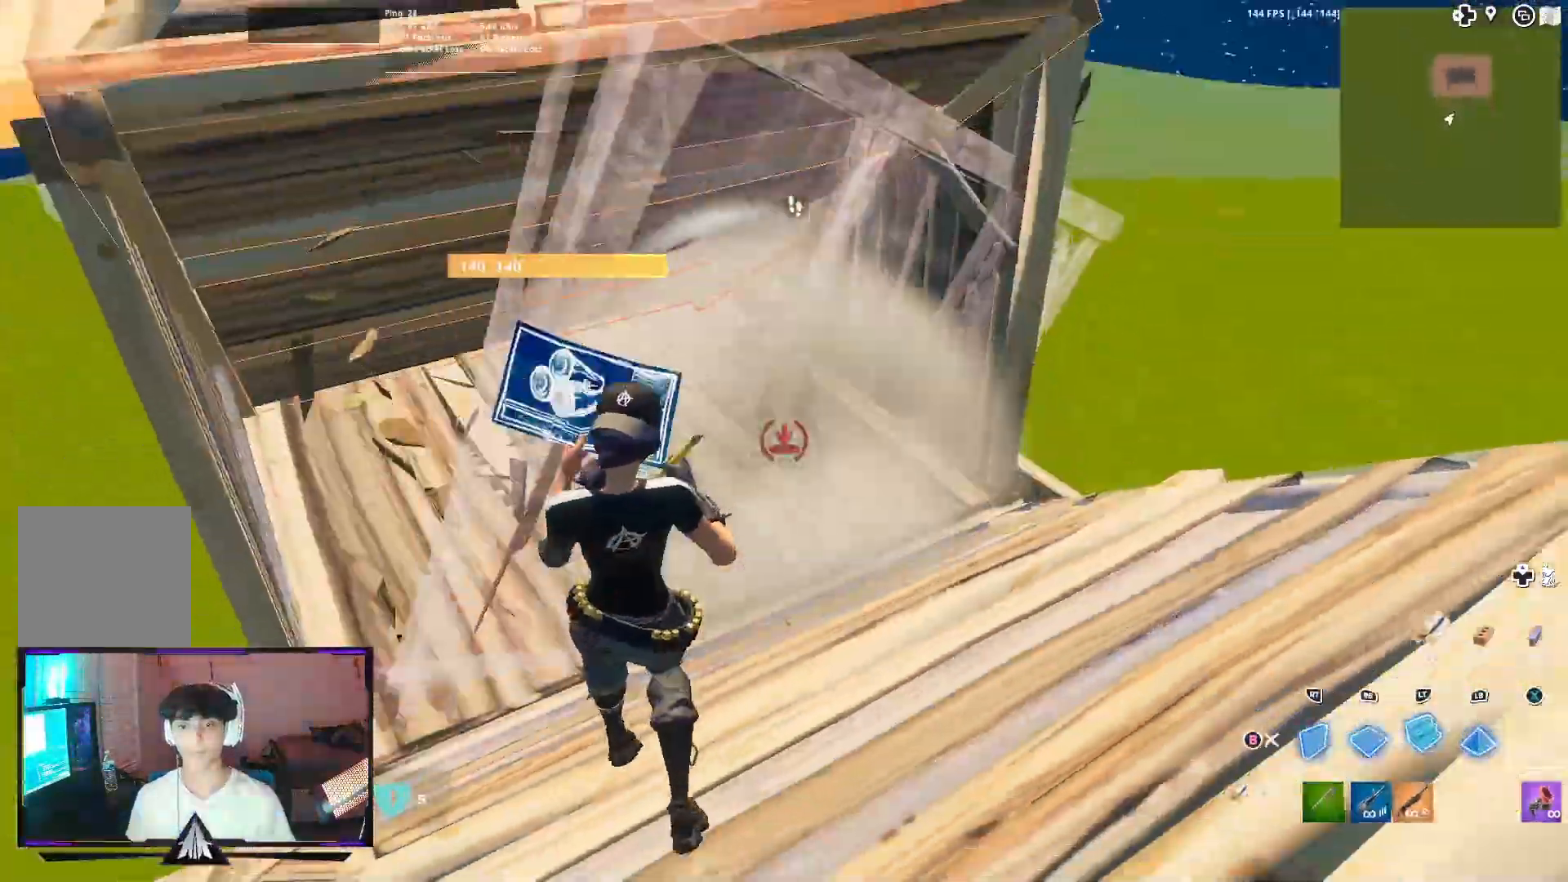
{"buttons": ["Y"], "left_stick": "right", "right_stick": "center", "events": [[233, "R2", "up"], [300, "R2", "down"], [333, "left_stick", "right"], [467, "R2", "up"], [500, "Y", "down"]]}
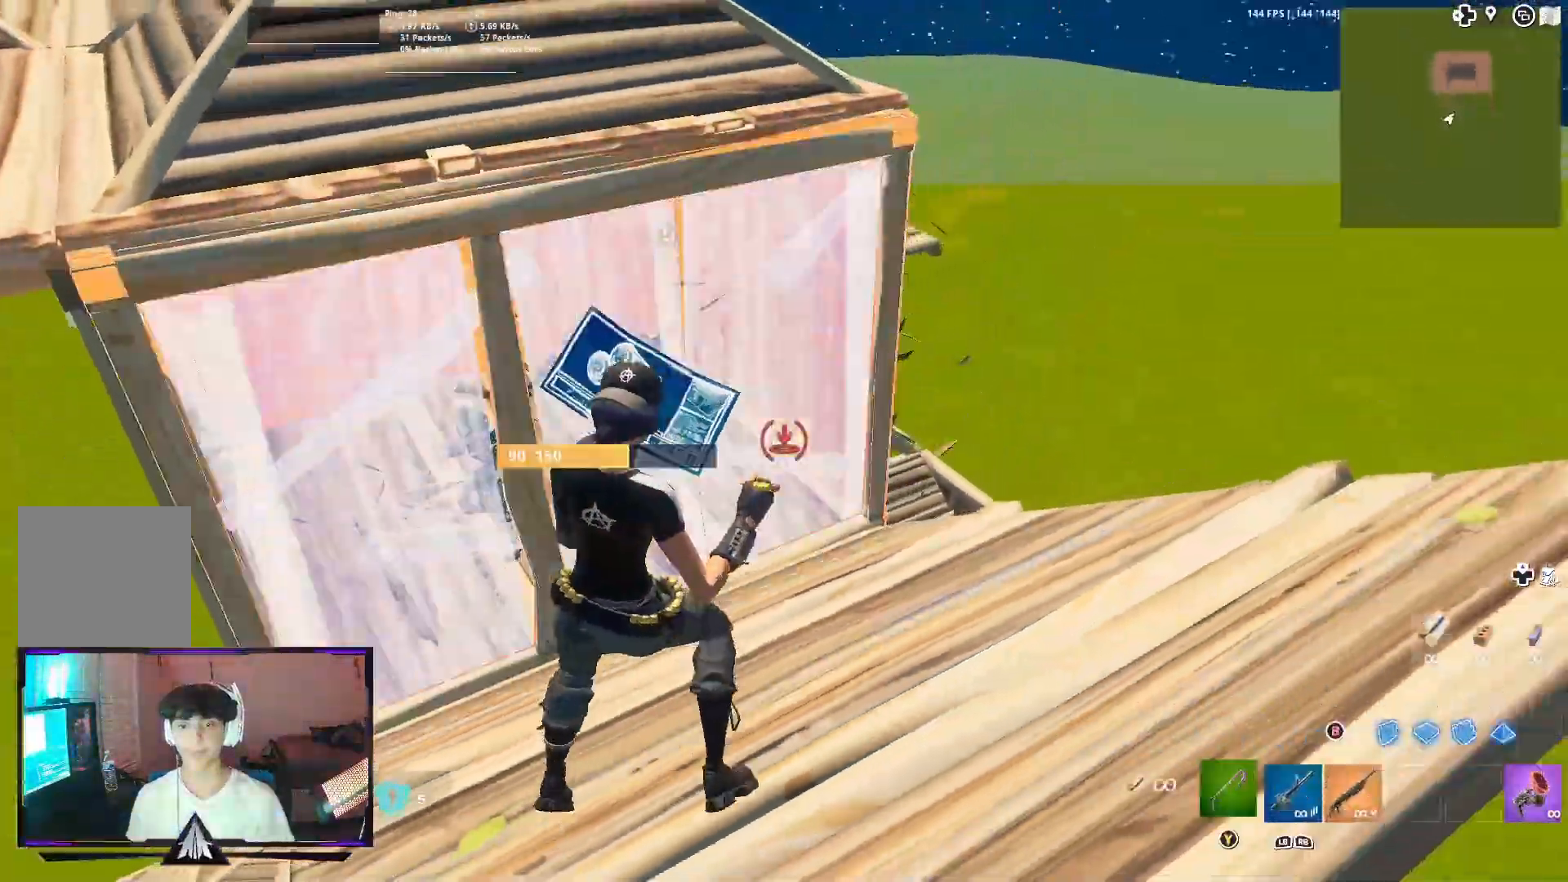
{"buttons": [], "left_stick": "left", "right_stick": "center", "events": [[67, "R1", "down"], [100, "Y", "up"], [100, "left_stick", "up-right"], [167, "R1", "up"], [200, "left_stick", "up-left"], [233, "R1", "down"], [333, "left_stick", "left"], [367, "R1", "up"], [367, "right_stick", "left"], [467, "right_stick", "center"]]}
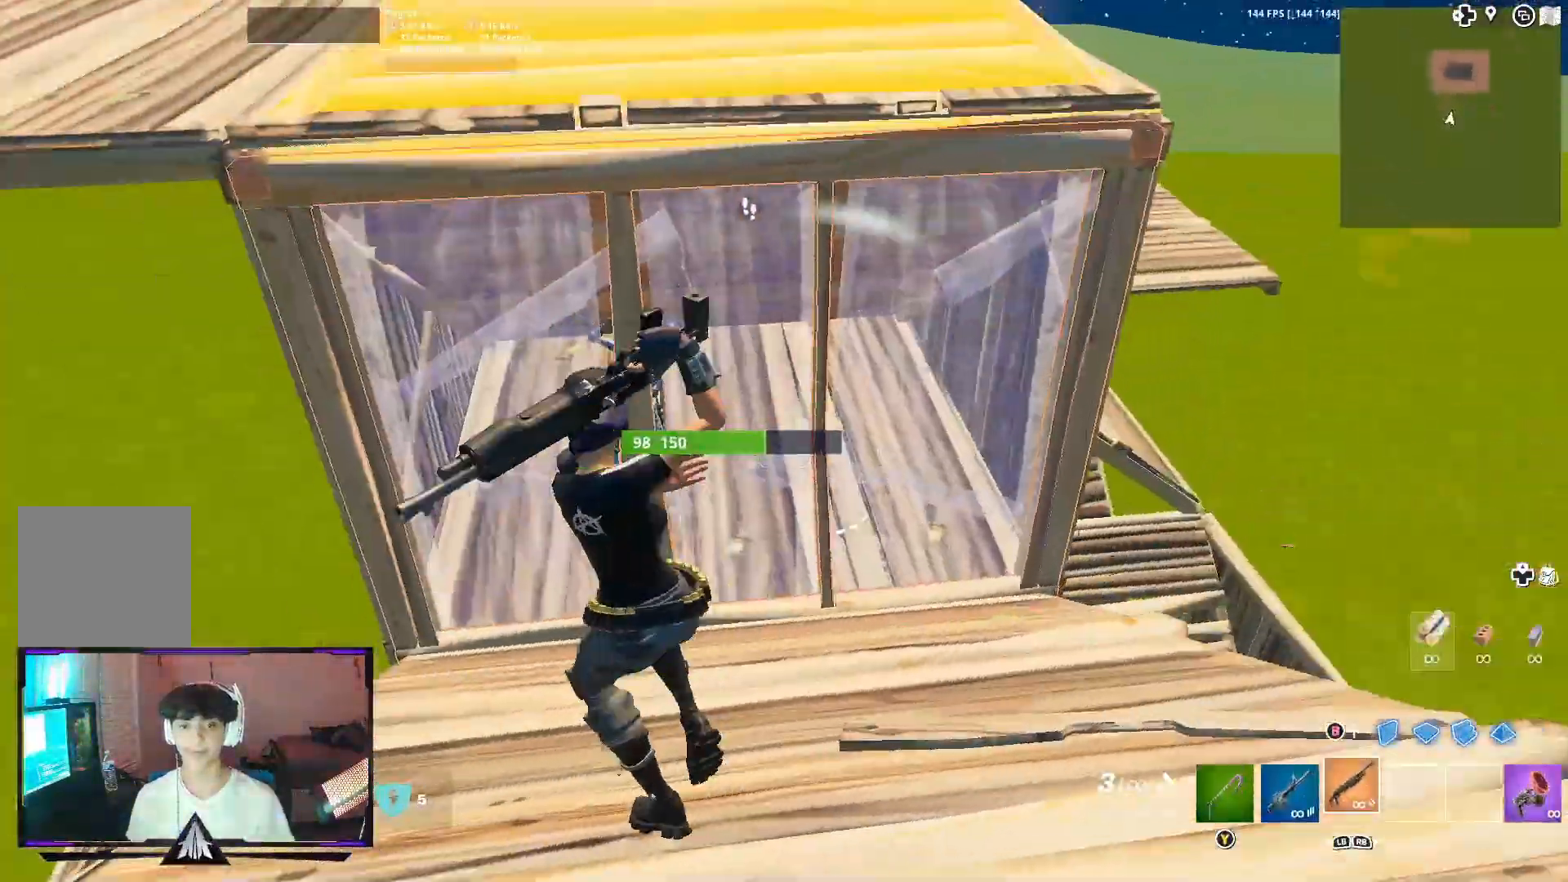
{"buttons": ["R2", "L3"], "left_stick": "right", "right_stick": "up-left", "events": [[233, "right_stick", "down"], [267, "left_stick", "down-right"], [300, "right_stick", "down-right"], [433, "L3", "down"], [433, "left_stick", "right"], [500, "R2", "down"], [500, "right_stick", "up-left"]]}
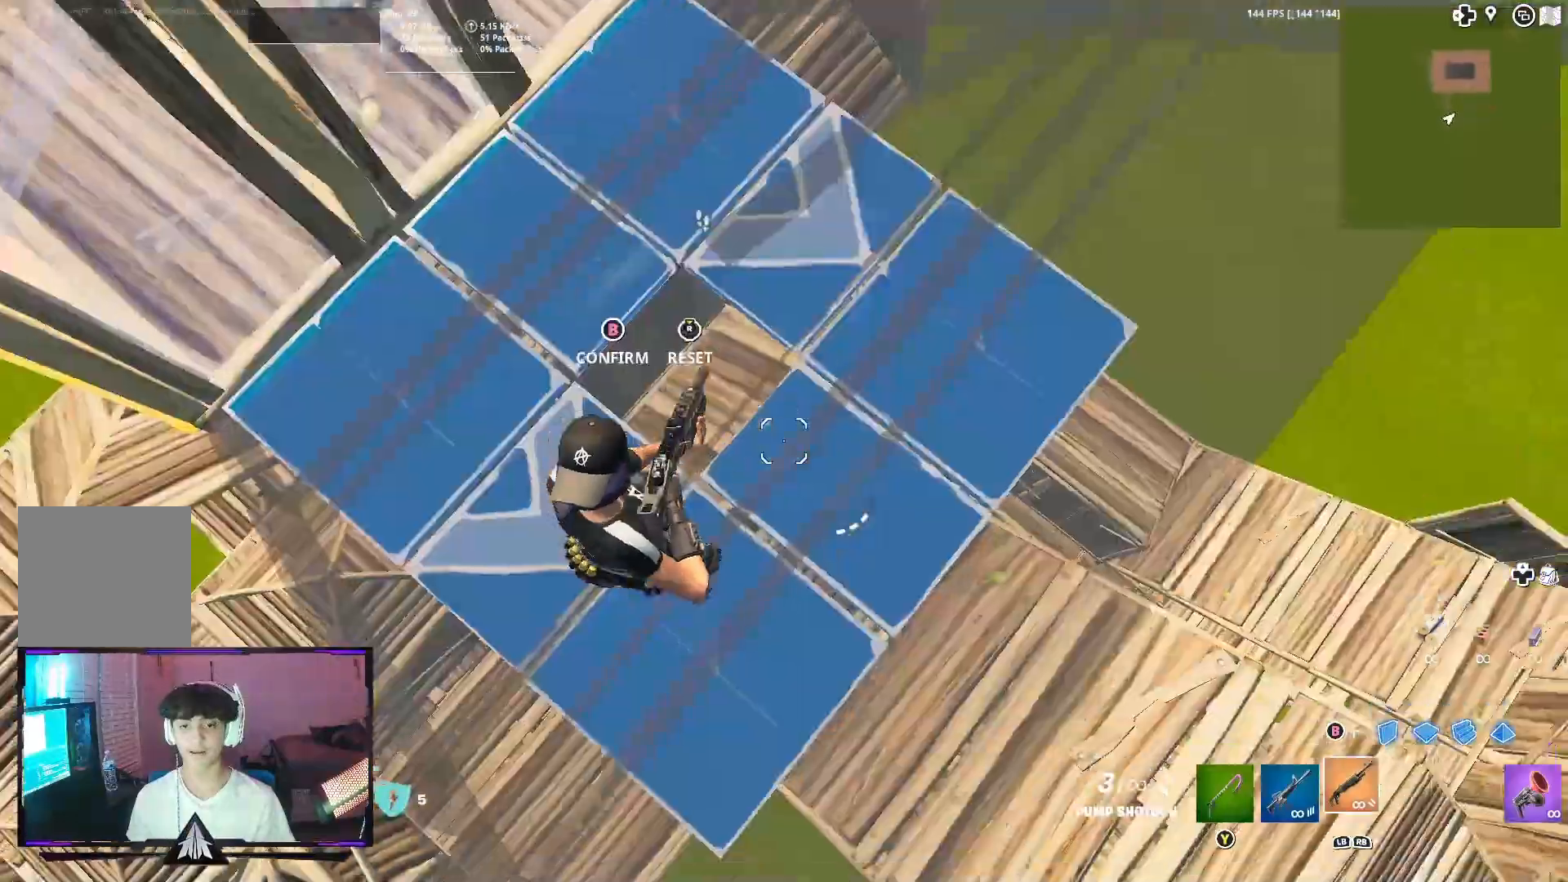
{"buttons": [], "left_stick": "up-right", "right_stick": "right", "events": [[100, "L3", "up"], [133, "B", "down"], [133, "left_stick", "up"], [167, "right_stick", "center"], [233, "B", "up"], [233, "R2", "up"], [333, "right_stick", "down-right"], [367, "left_stick", "up-right"], [433, "right_stick", "right"]]}
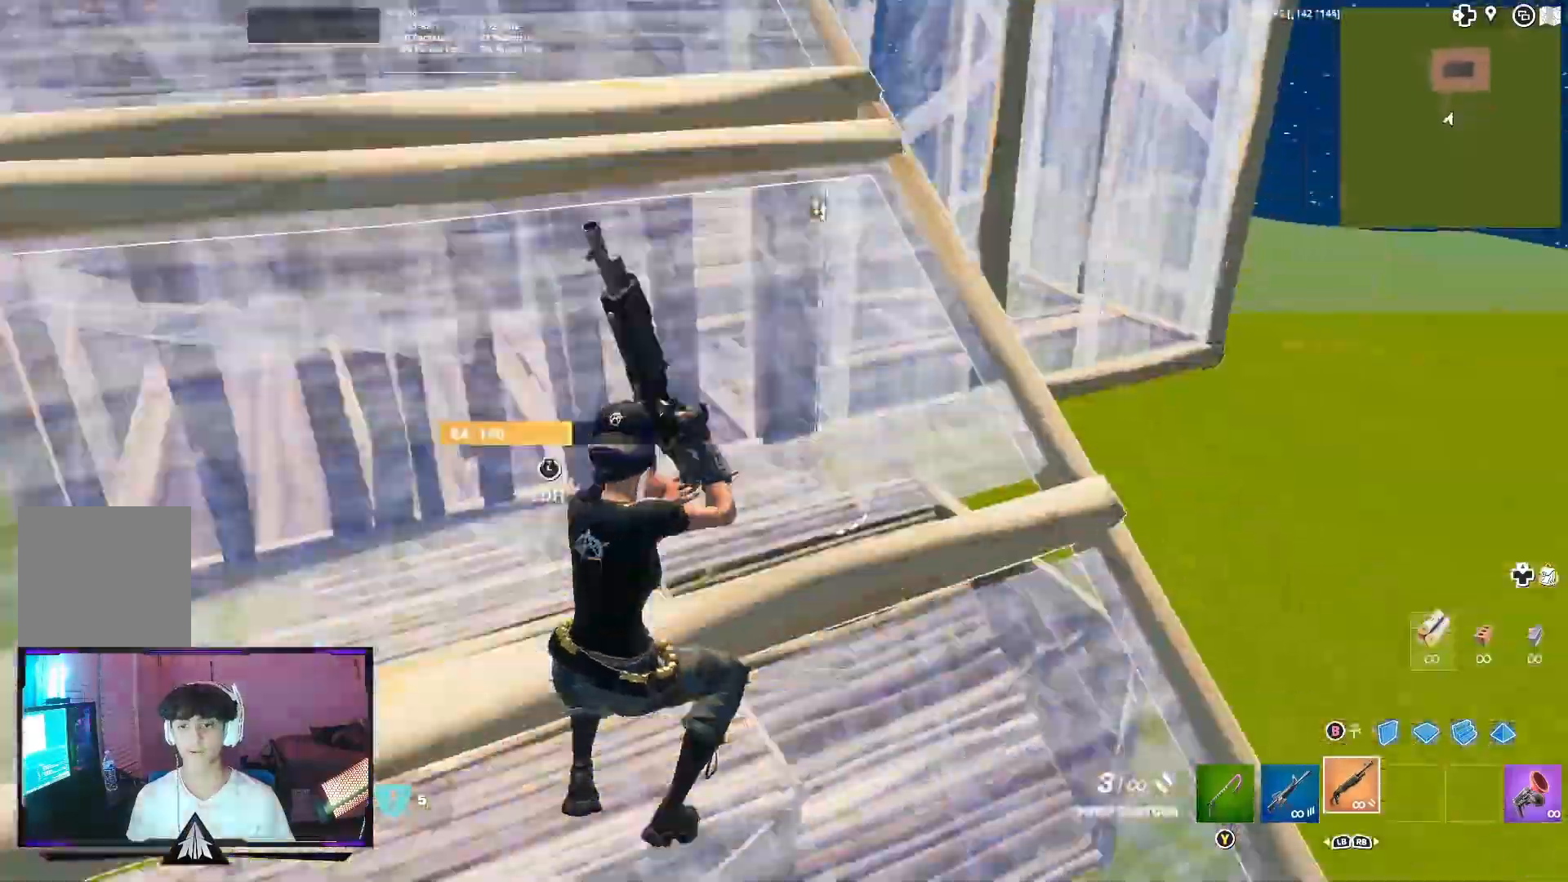
{"buttons": ["B"], "left_stick": "up-right", "right_stick": "center", "events": [[33, "right_stick", "up-right"], [167, "right_stick", "center"], [300, "right_stick", "down-left"], [467, "B", "down"], [500, "right_stick", "center"]]}
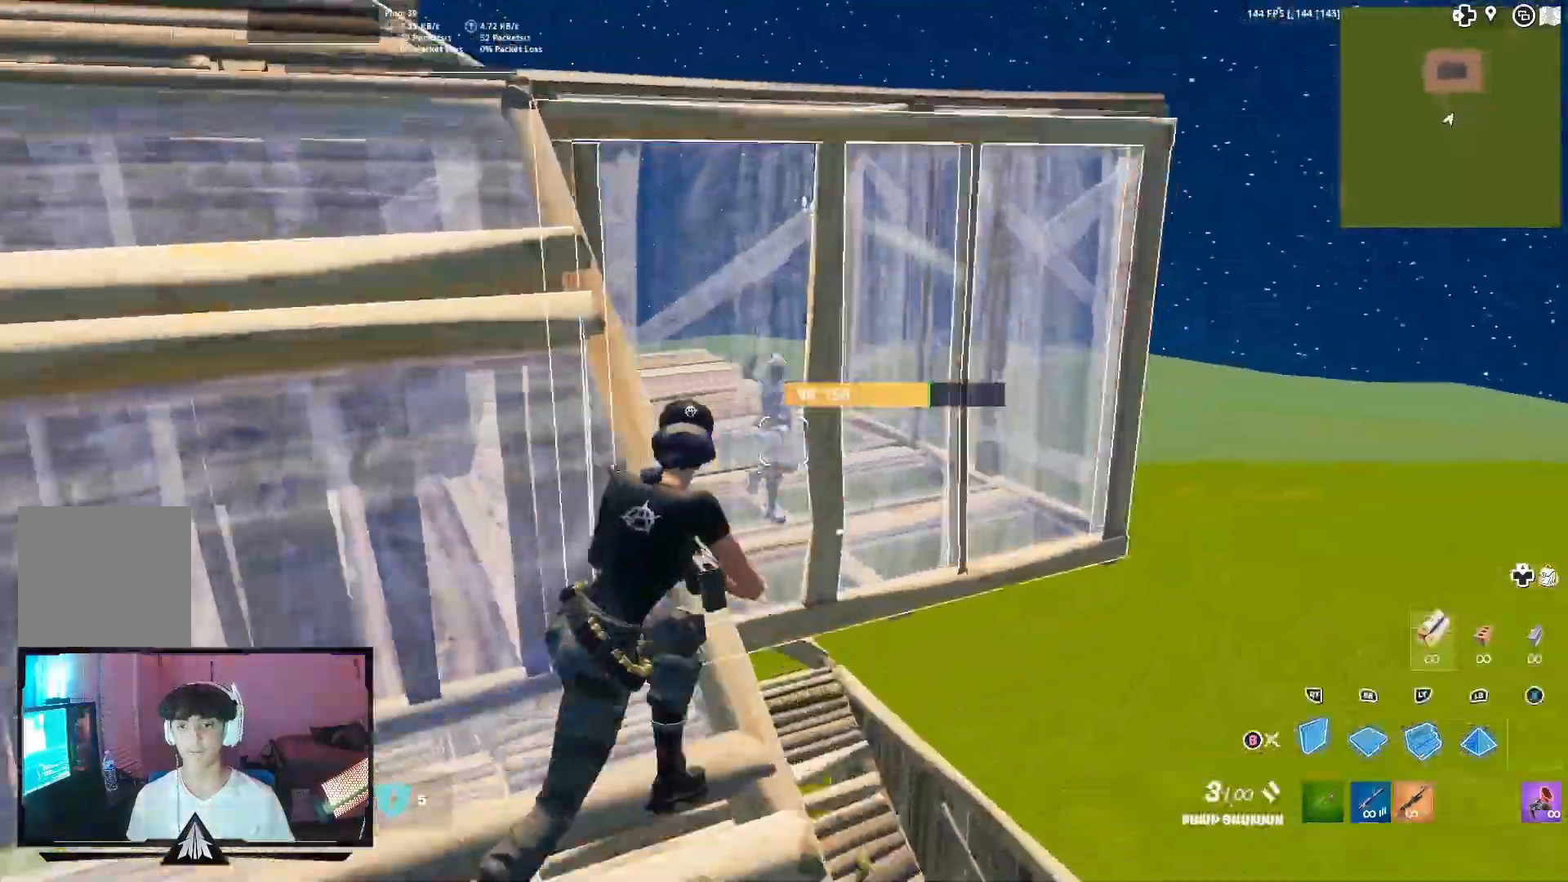
{"buttons": ["R2"], "left_stick": "up-right", "right_stick": "center", "events": [[33, "L1", "down"], [100, "B", "up"], [133, "Y", "down"], [167, "L1", "up"], [200, "Y", "up"], [367, "R2", "down"]]}
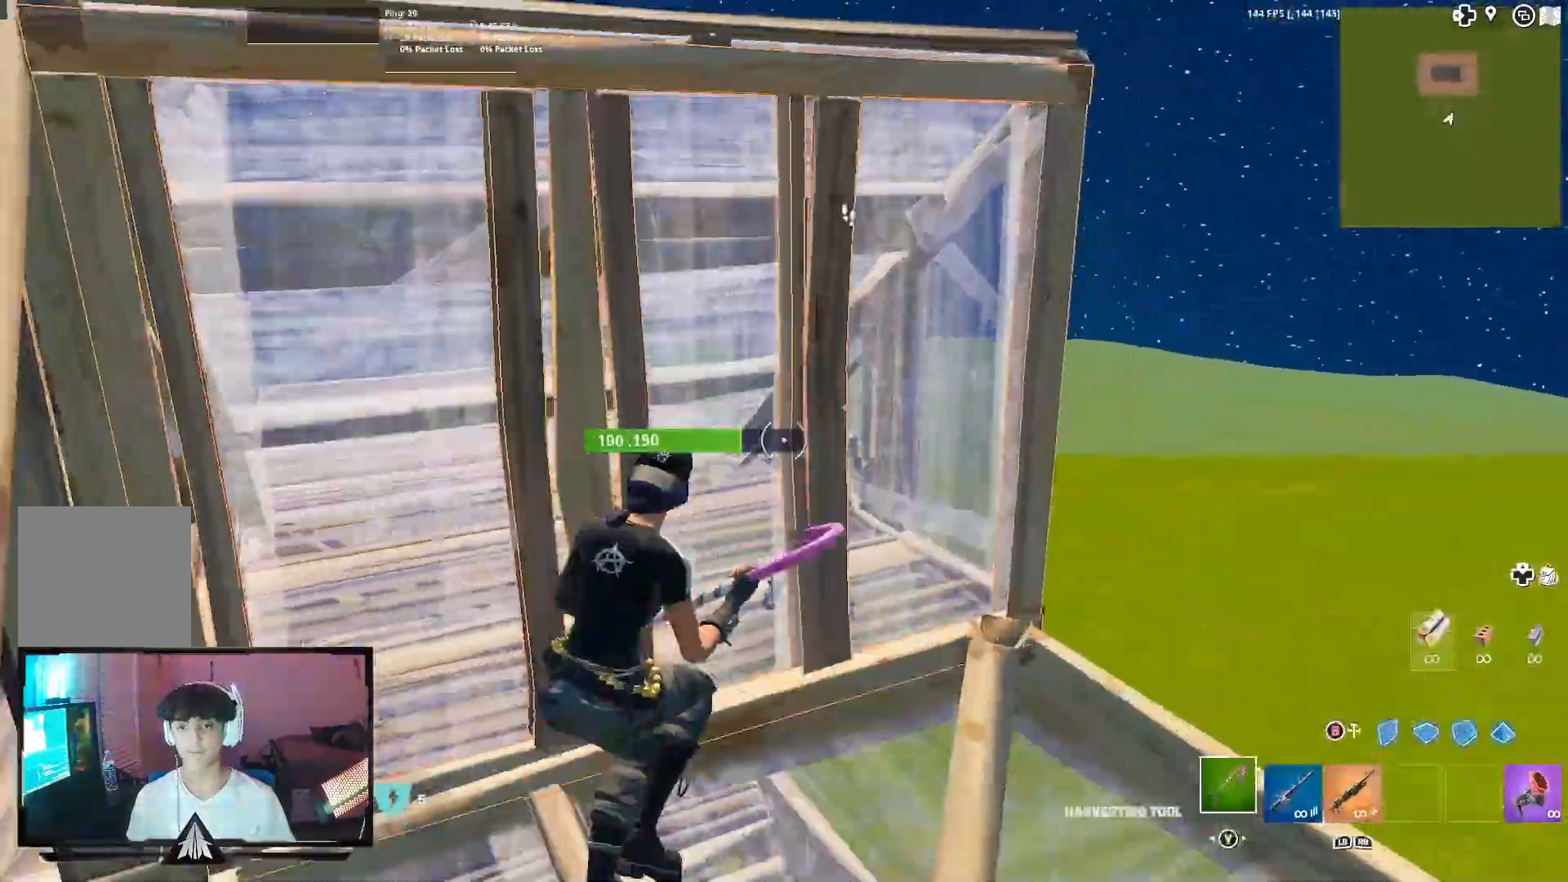
{"buttons": ["R2"], "left_stick": "down-right", "right_stick": "left", "events": [[100, "left_stick", "right"], [133, "right_stick", "left"], [233, "left_stick", "down-right"], [333, "right_stick", "center"], [467, "right_stick", "left"]]}
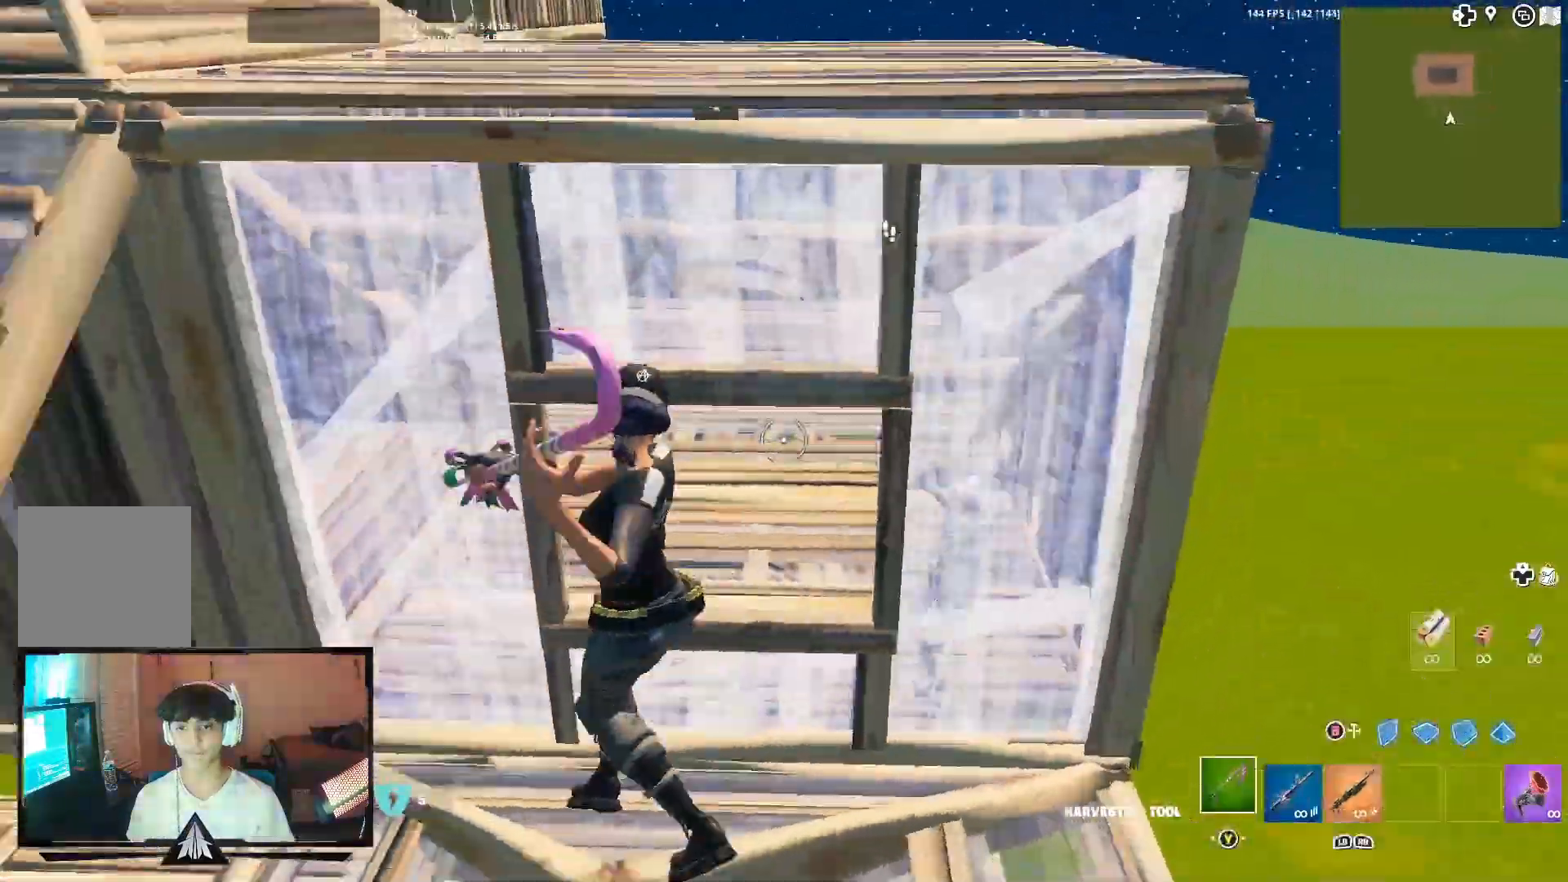
{"buttons": ["B", "R2"], "left_stick": "down", "right_stick": "center", "events": [[133, "right_stick", "center"], [267, "R2", "up"], [367, "B", "down"], [367, "R2", "down"], [433, "left_stick", "down"]]}
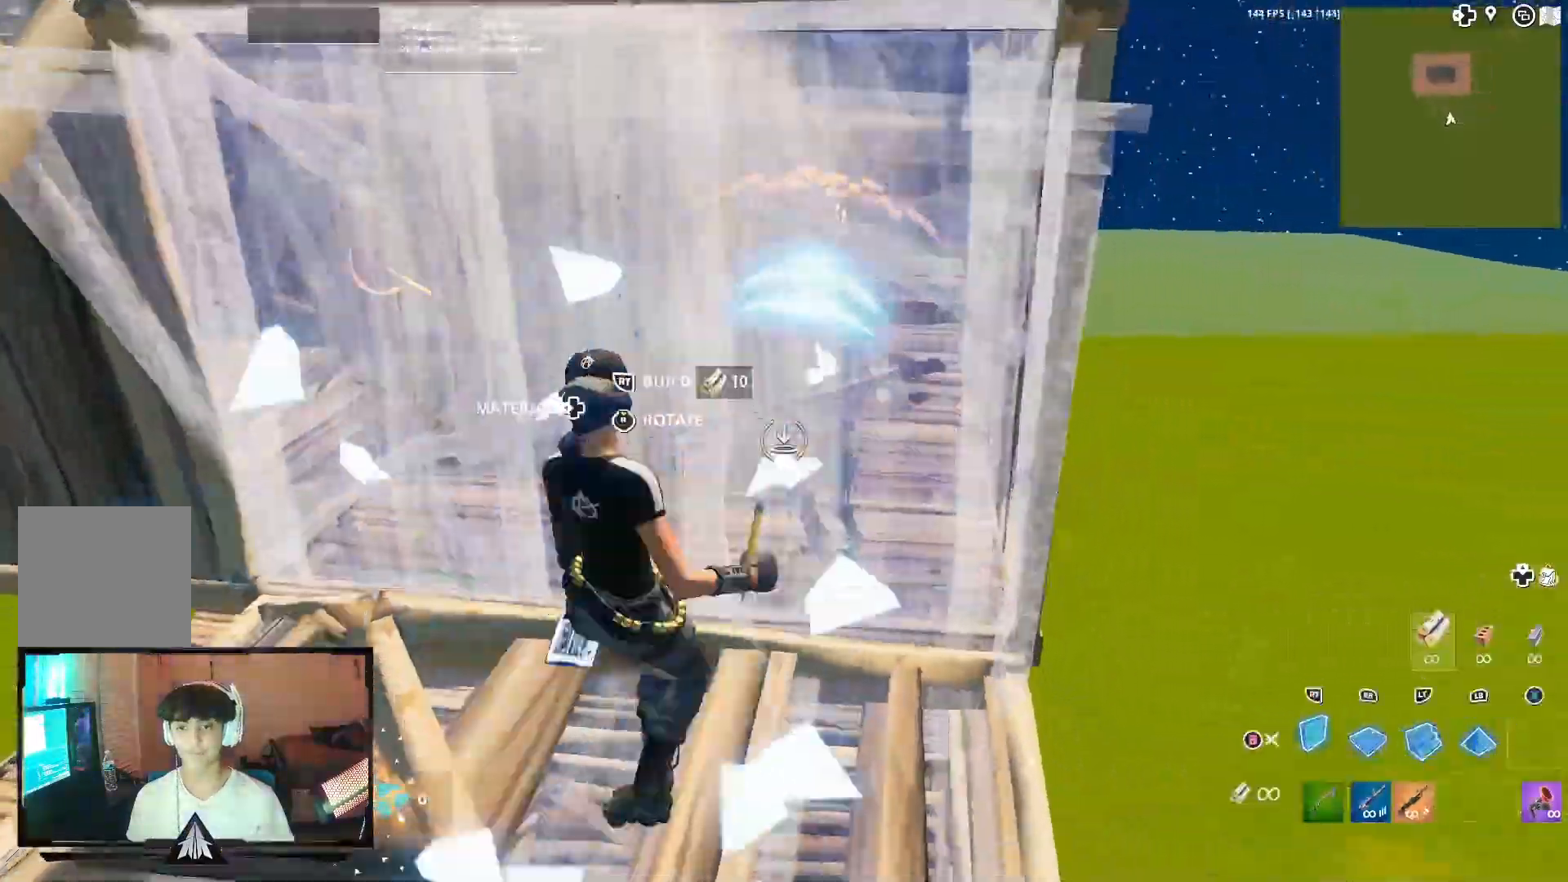
{"buttons": ["R1"], "left_stick": "up-left", "right_stick": "center", "events": [[33, "B", "up"], [33, "left_stick", "down-left"], [200, "R2", "up"], [200, "Y", "down"], [200, "left_stick", "down-right"], [300, "R1", "down"], [300, "Y", "up"], [367, "R1", "up"], [400, "R1", "down"], [400, "left_stick", "up"], [500, "left_stick", "up-left"]]}
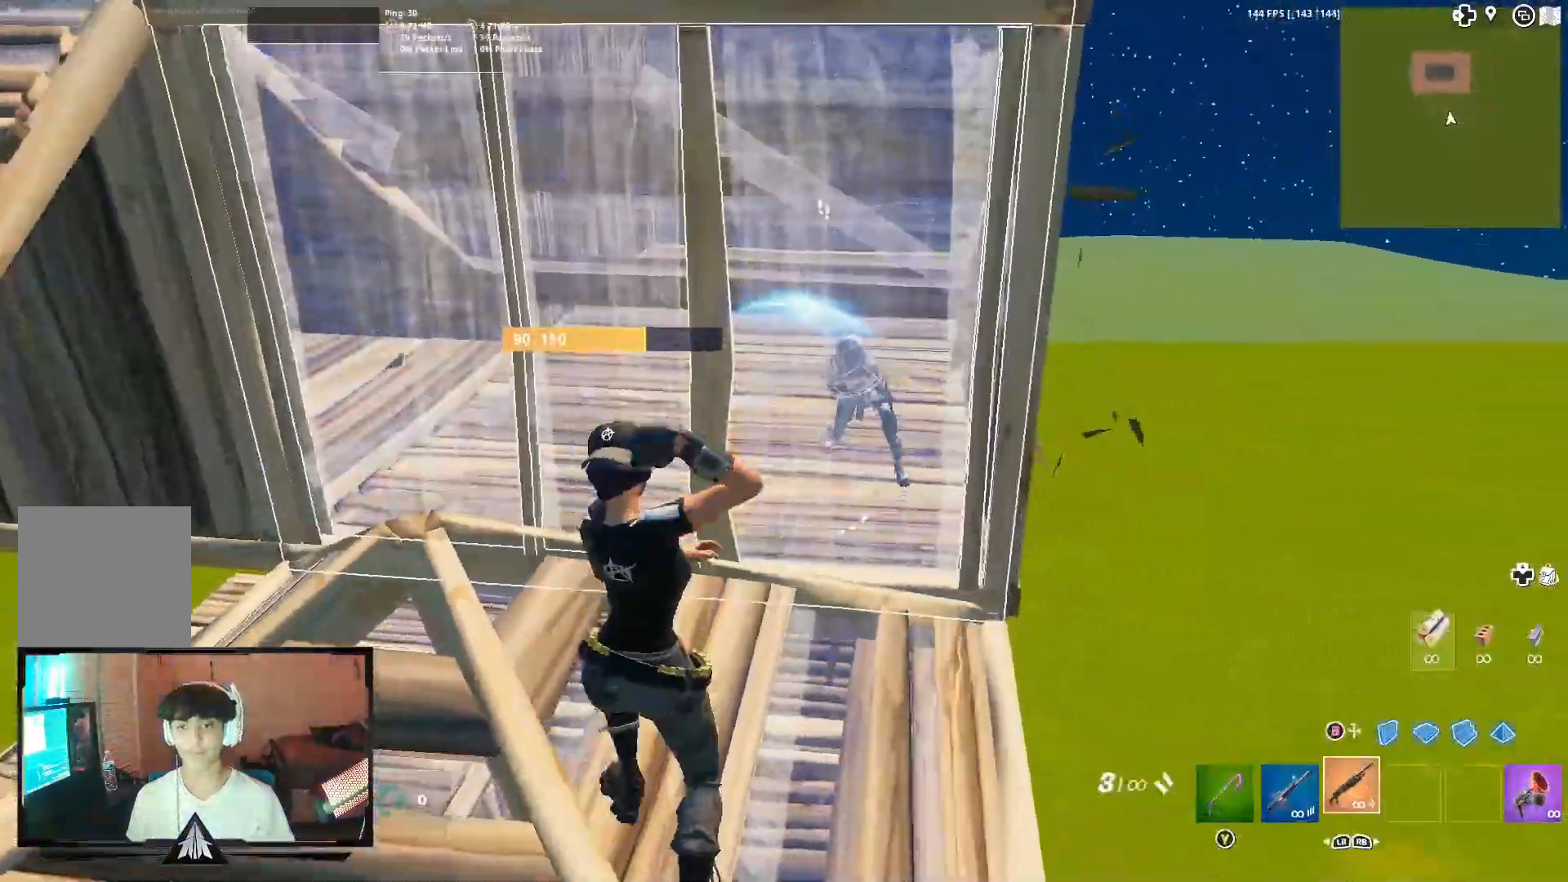
{"buttons": [], "left_stick": "up-left", "right_stick": "down-right", "events": [[67, "R1", "up"], [267, "L3", "down"], [267, "R2", "down"], [300, "right_stick", "left"], [367, "B", "down"], [400, "right_stick", "down-right"], [433, "B", "up"], [433, "L3", "up"], [467, "R2", "up"]]}
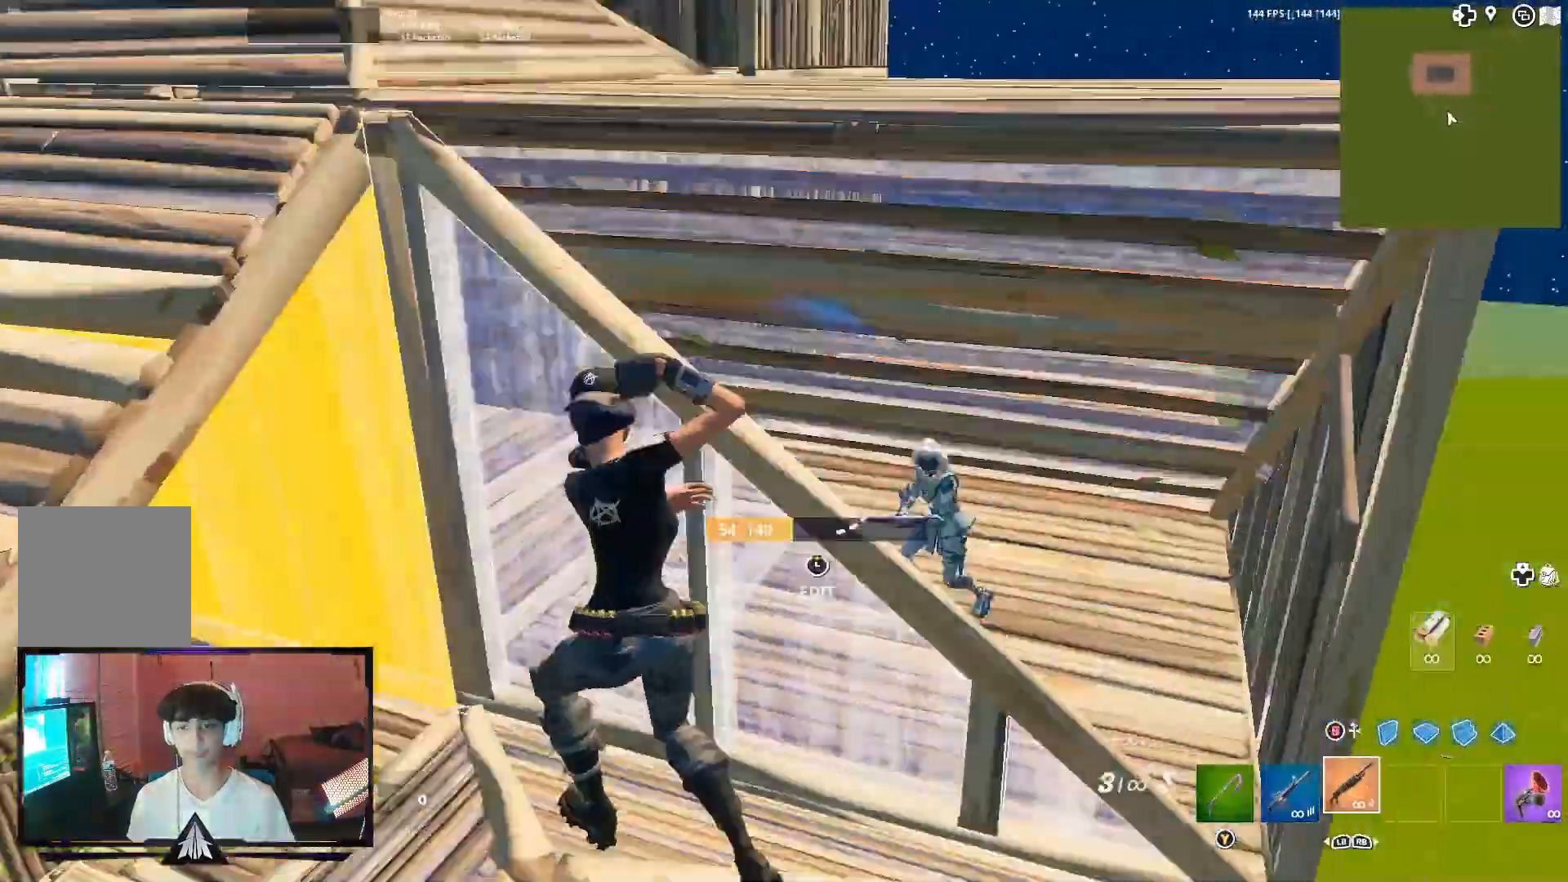
{"buttons": ["B", "R2"], "left_stick": "up-left", "right_stick": "up-left", "events": [[100, "L3", "down"], [100, "R3", "down"], [133, "B", "down"], [133, "right_stick", "center"], [233, "B", "up"], [233, "L3", "up"], [233, "R3", "up"], [233, "right_stick", "up-right"], [300, "L3", "down"], [333, "R2", "down"], [333, "right_stick", "down"], [433, "right_stick", "right"], [467, "B", "down"], [467, "L3", "up"], [500, "right_stick", "up-left"]]}
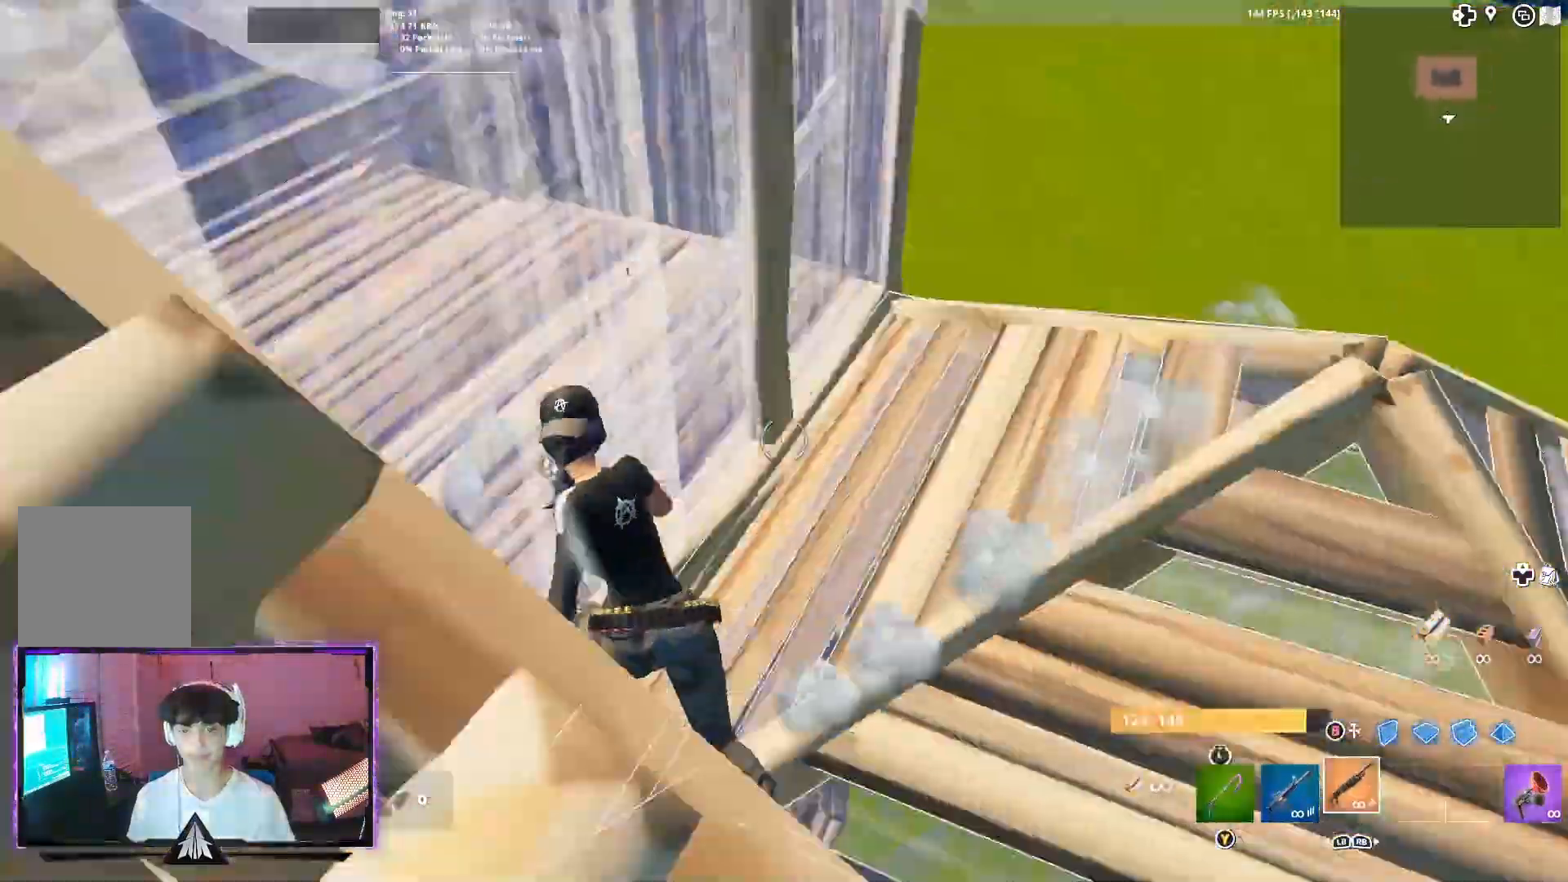
{"buttons": ["R2"], "left_stick": "down", "right_stick": "up-left", "events": [[33, "B", "up"], [67, "R2", "up"], [67, "right_stick", "left"], [100, "left_stick", "up-right"], [300, "left_stick", "right"], [367, "right_stick", "up-left"], [467, "R2", "down"], [467, "left_stick", "down"]]}
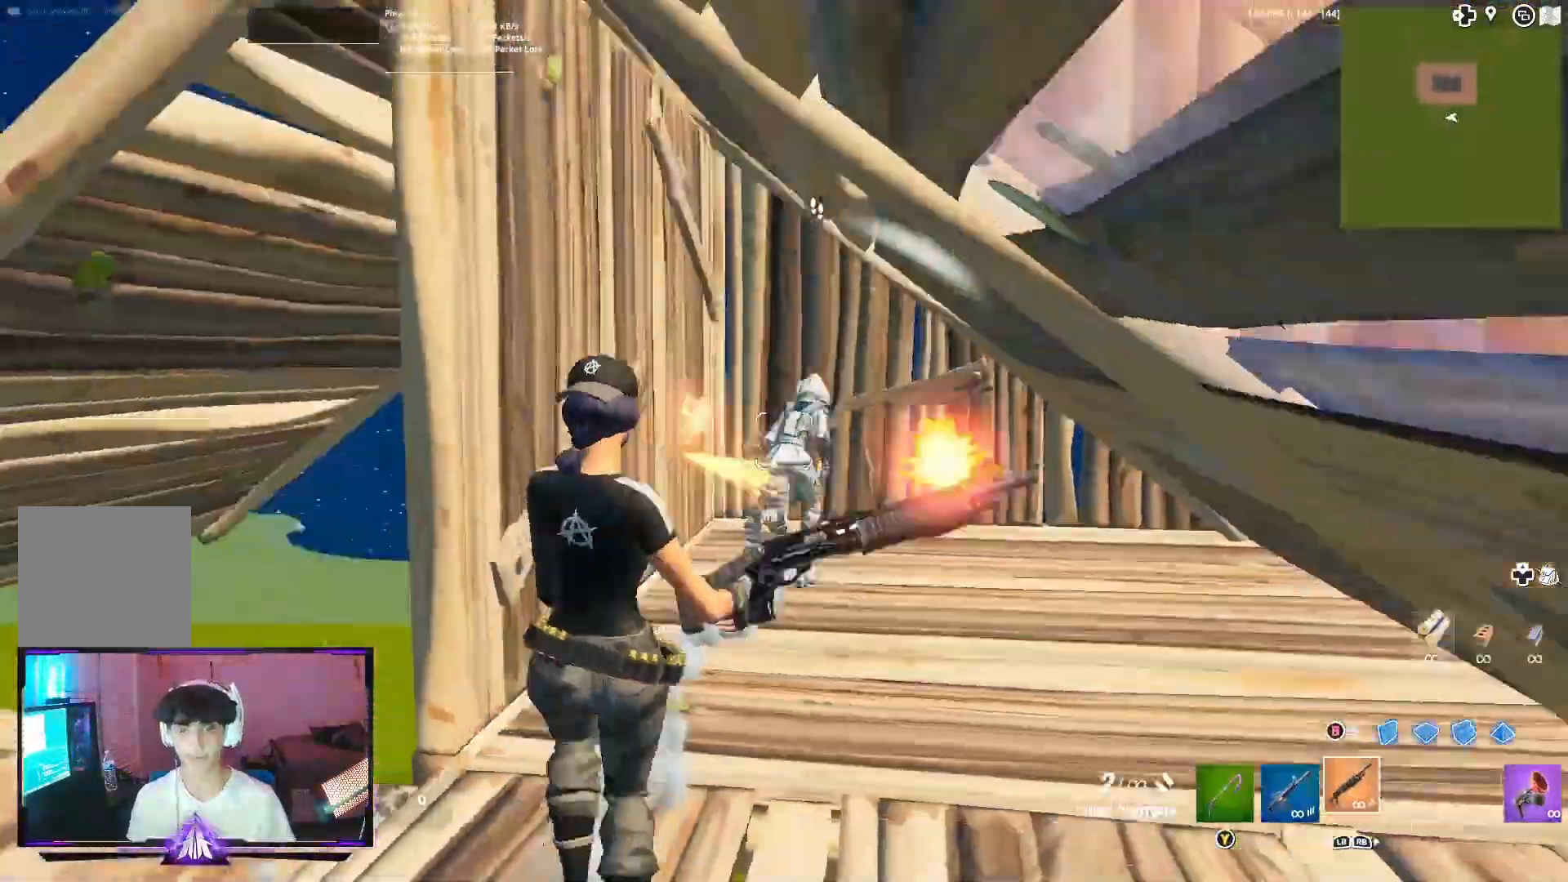
{"buttons": ["R2"], "left_stick": "left", "right_stick": "right"}
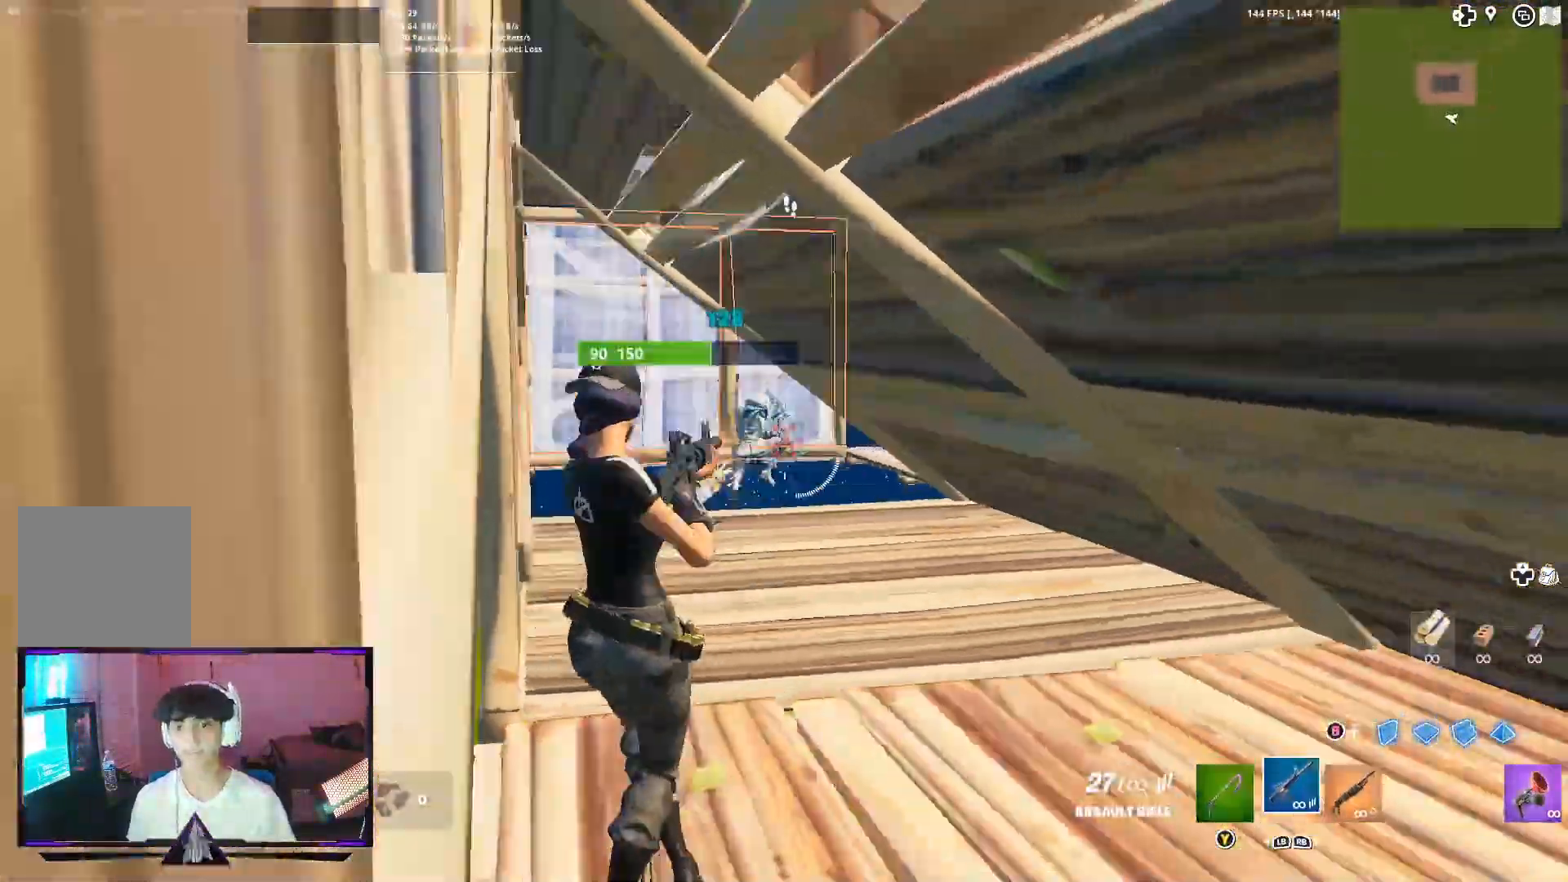
{"buttons": [], "left_stick": "left", "right_stick": "left", "events": [[33, "right_stick", "center"], [167, "L2", "down"], [233, "right_stick", "down"], [333, "R2", "up"], [367, "L2", "up"], [367, "right_stick", "left"], [400, "R1", "down"], [500, "R1", "up"]]}
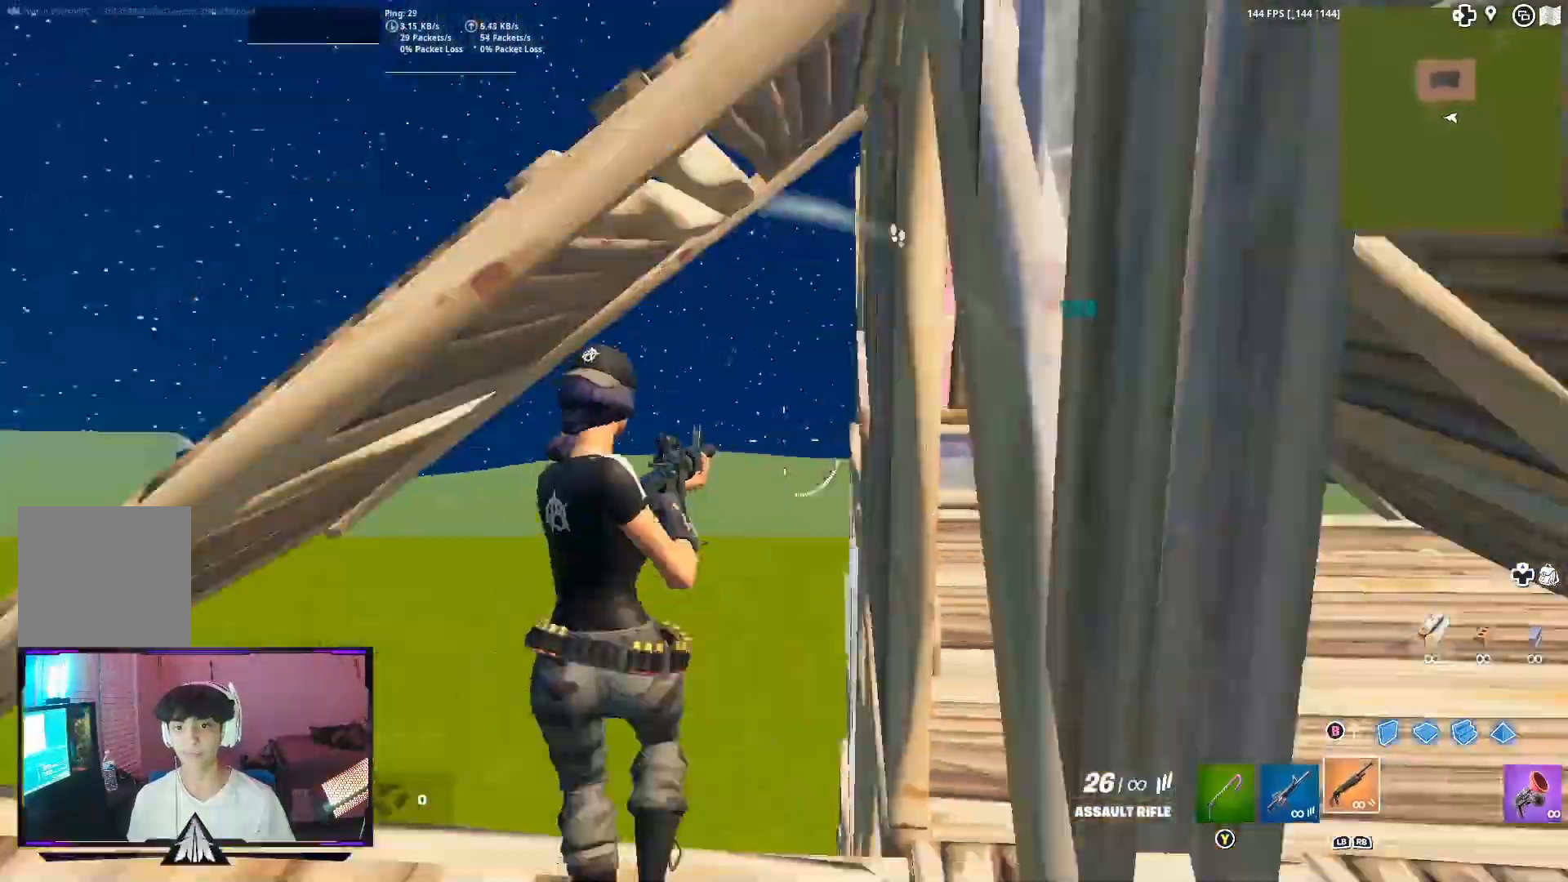
{"buttons": [], "left_stick": "up", "right_stick": "down", "events": [[67, "left_stick", "up-left"], [133, "right_stick", "down-right"], [167, "left_stick", "up"], [200, "A", "down"], [333, "A", "up"], [367, "right_stick", "down"]]}
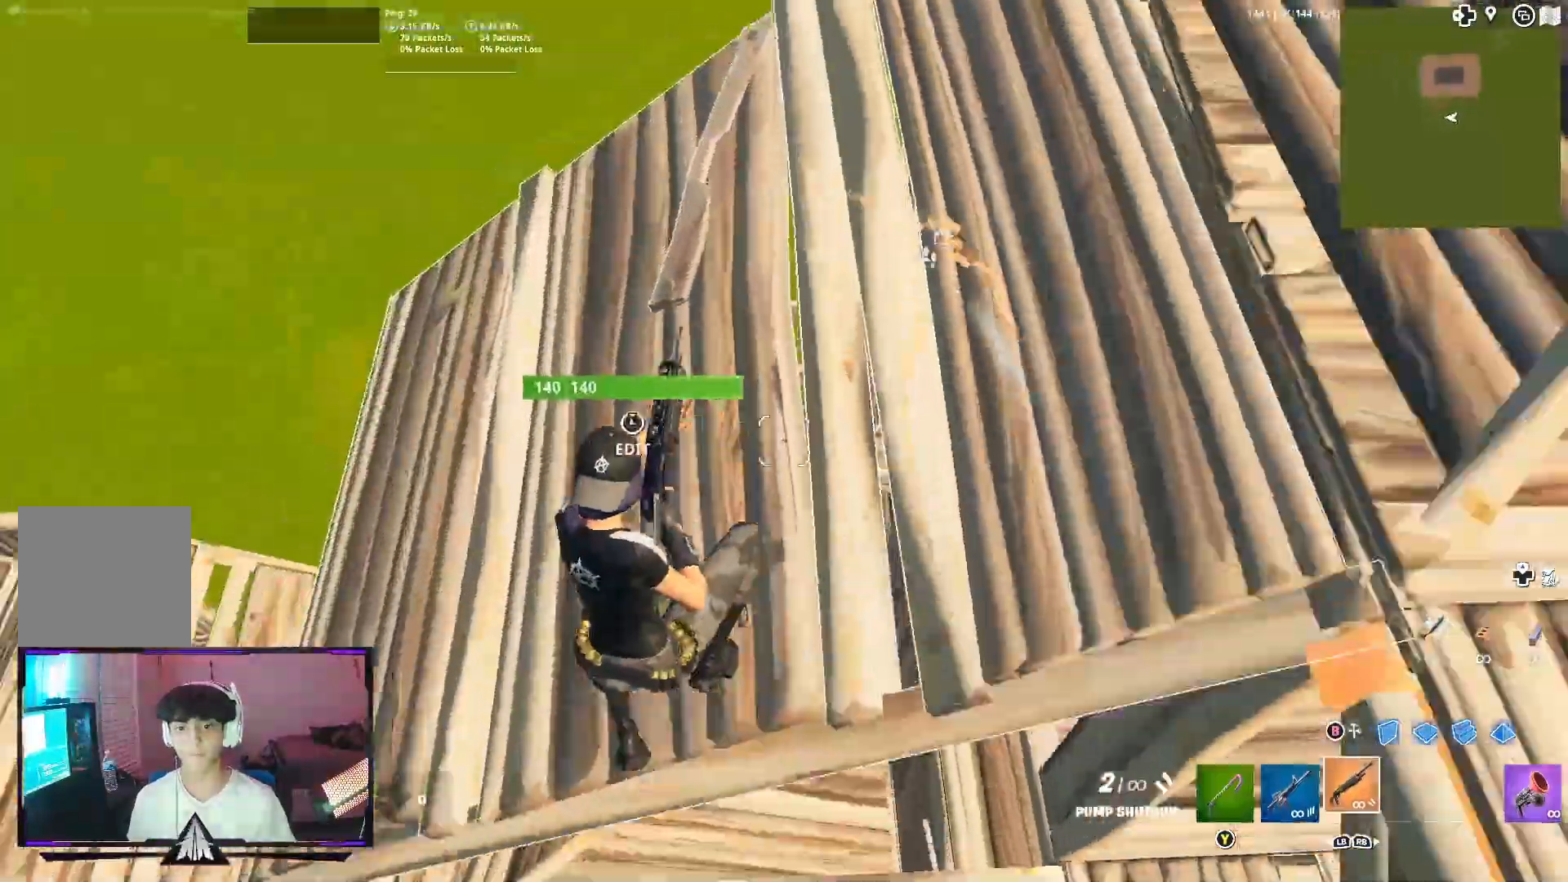
{"buttons": [], "left_stick": "up", "right_stick": "right", "events": [[33, "L3", "down"], [100, "R2", "down"], [167, "right_stick", "up"], [233, "B", "down"], [233, "L3", "up"], [333, "B", "up"], [367, "R2", "up"], [367, "right_stick", "right"]]}
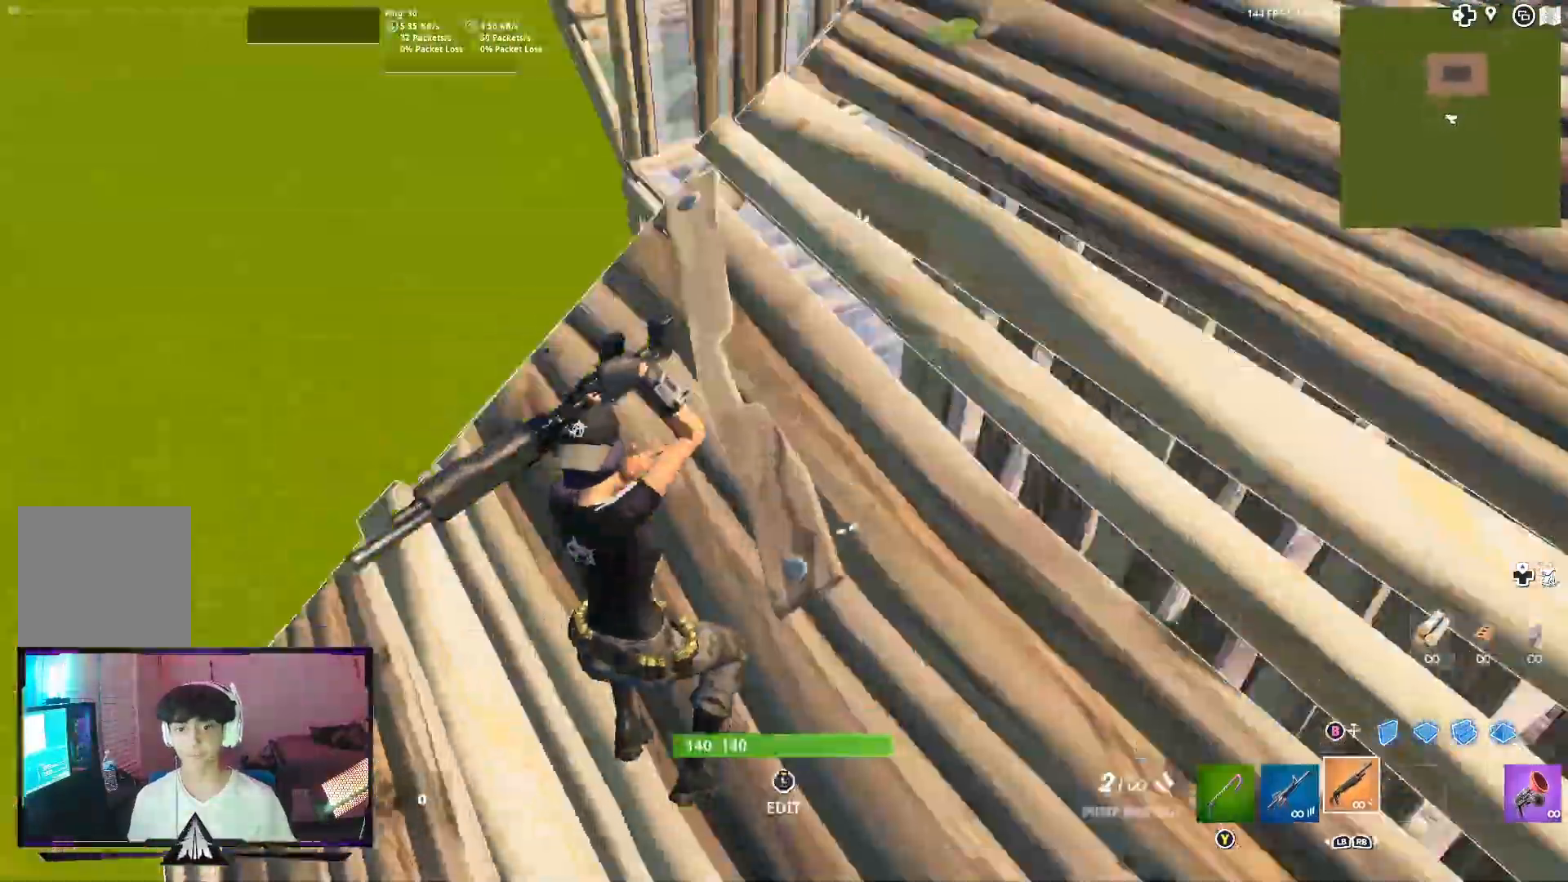
{"buttons": ["A"], "left_stick": "up", "right_stick": "center", "events": [[100, "right_stick", "center"], [467, "A", "down"]]}
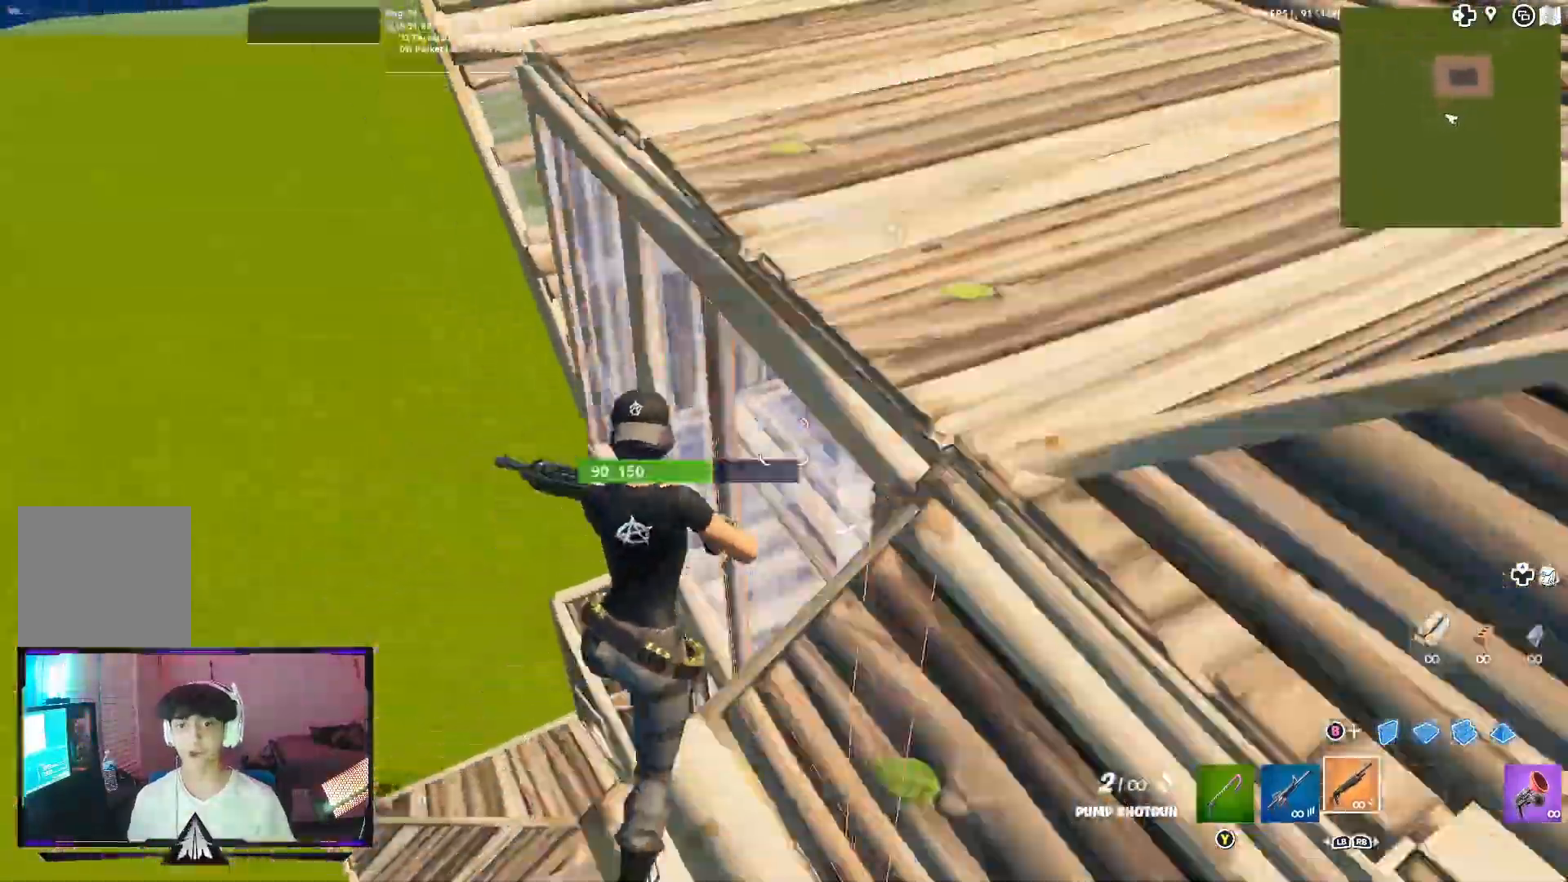
{"buttons": [], "left_stick": "up", "right_stick": "center", "events": [[100, "A", "up"], [100, "B", "down"], [233, "B", "up"], [233, "L1", "down"], [333, "L1", "up"], [333, "Y", "down"], [433, "R1", "down"], [433, "Y", "up"], [500, "R1", "up"]]}
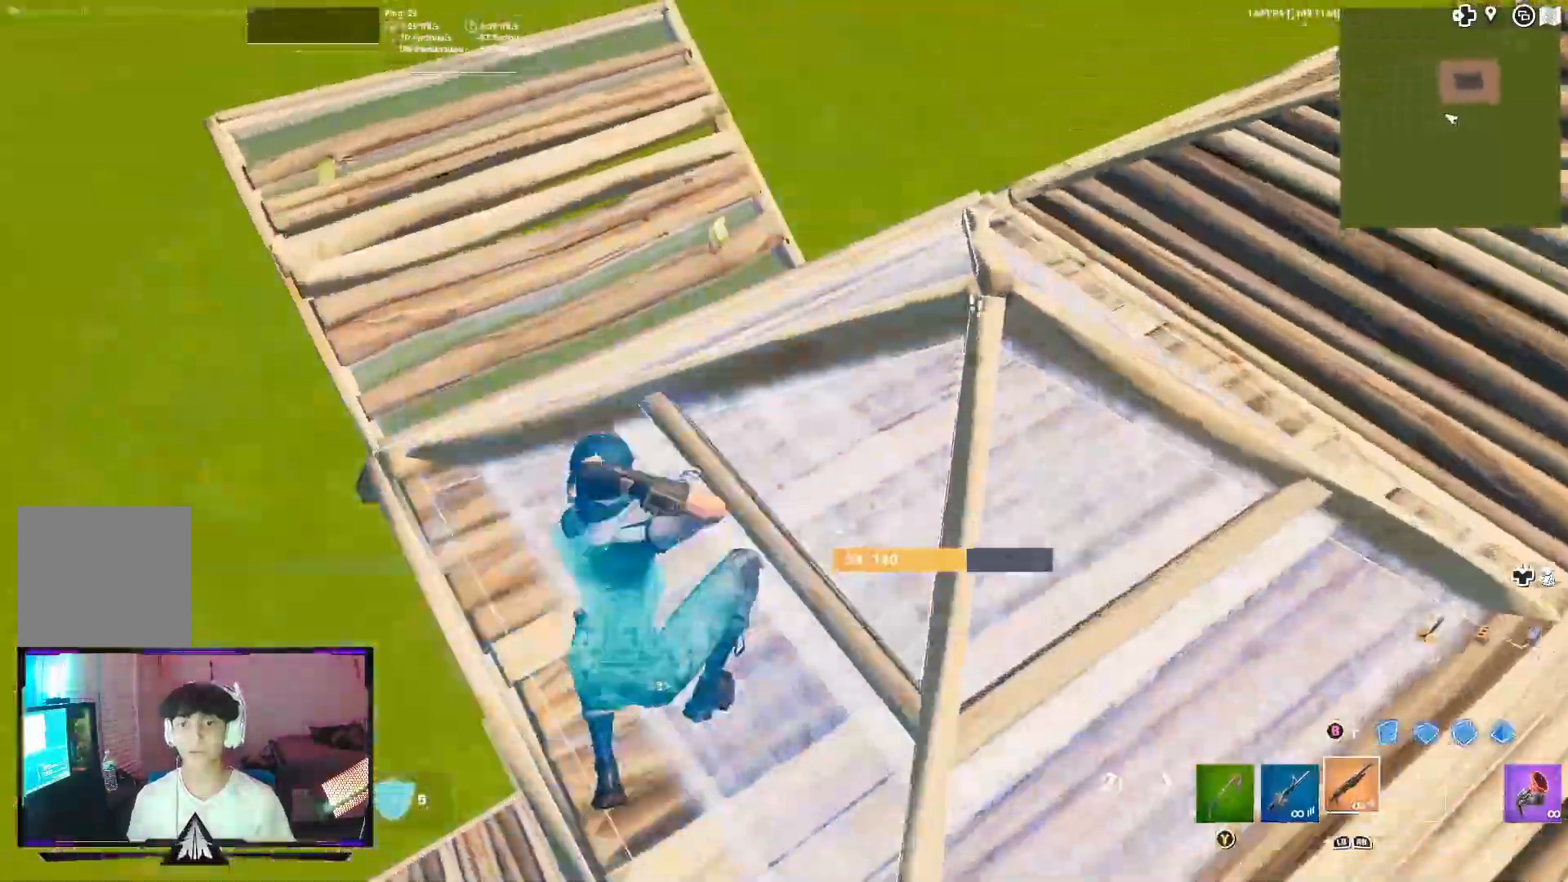
{"buttons": [], "left_stick": "up", "right_stick": "down-left", "events": [[100, "right_stick", "down-left"], [300, "Y", "down"], [367, "Y", "up"]]}
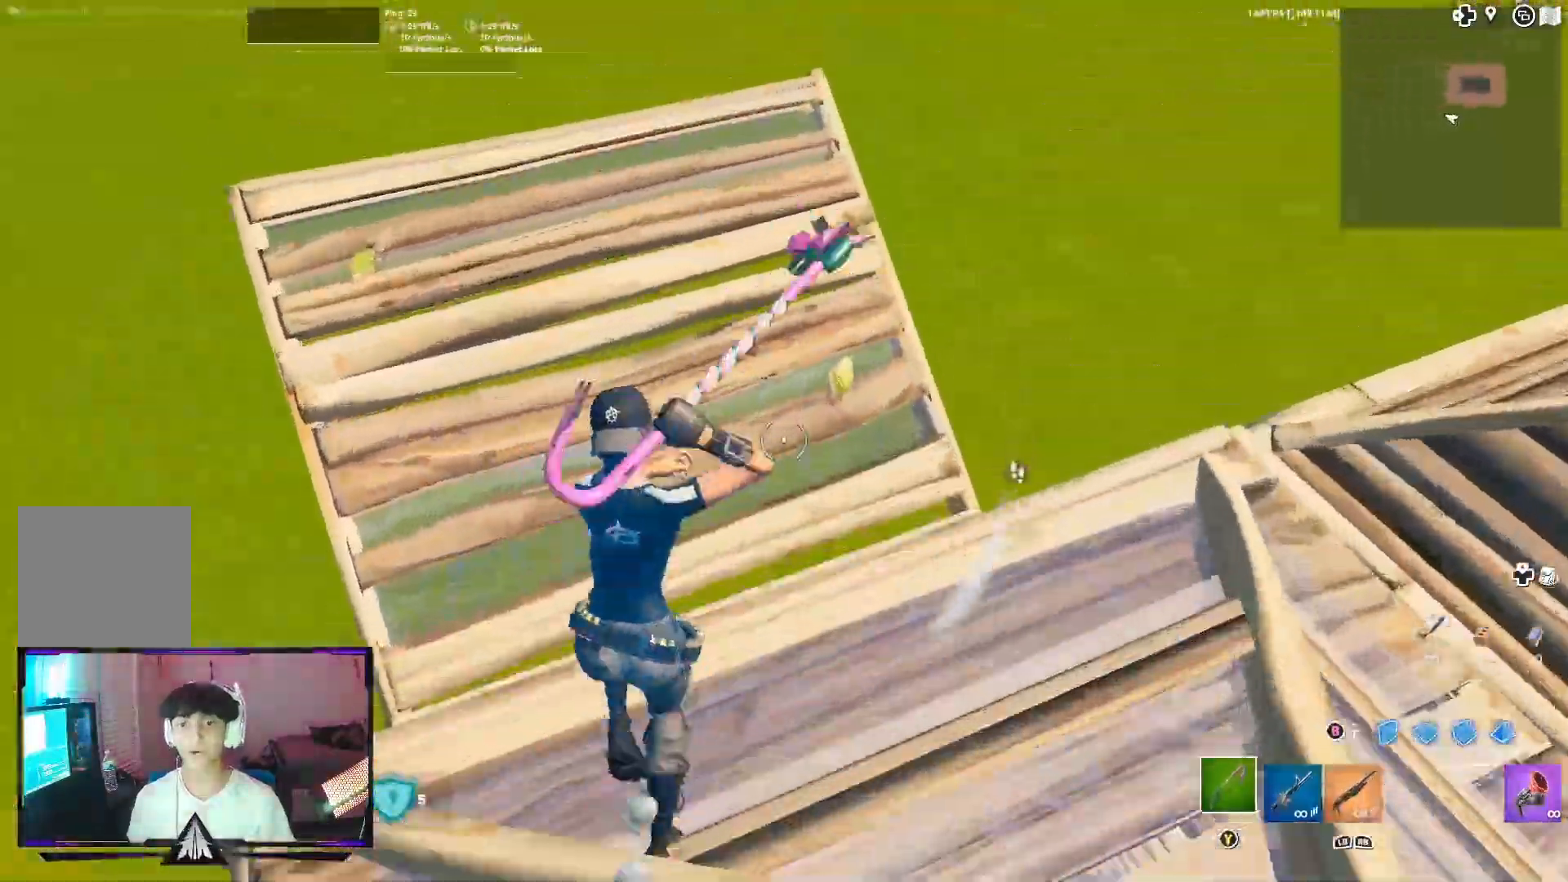
{"buttons": ["R2"], "left_stick": "down-left", "right_stick": "up-right", "events": [[33, "right_stick", "down"], [100, "left_stick", "up-left"], [167, "right_stick", "down-right"], [300, "left_stick", "left"], [333, "R2", "down"], [400, "left_stick", "down-left"], [400, "right_stick", "up-right"]]}
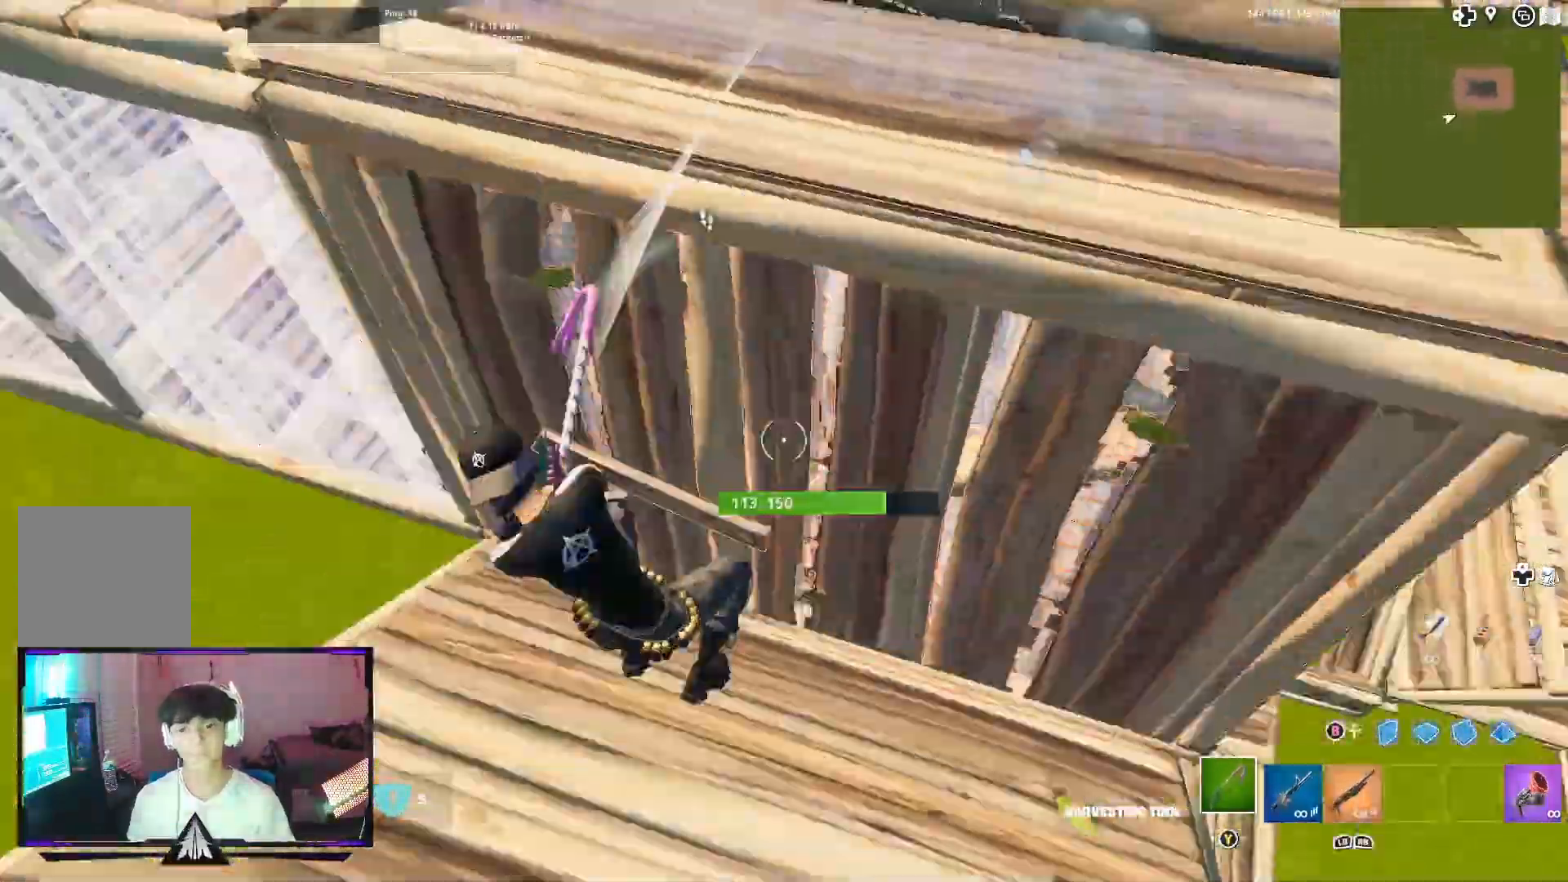
{"buttons": [], "left_stick": "left", "right_stick": "center", "events": [[67, "B", "down"], [133, "B", "up"], [133, "right_stick", "center"], [467, "R2", "up"], [467, "left_stick", "left"]]}
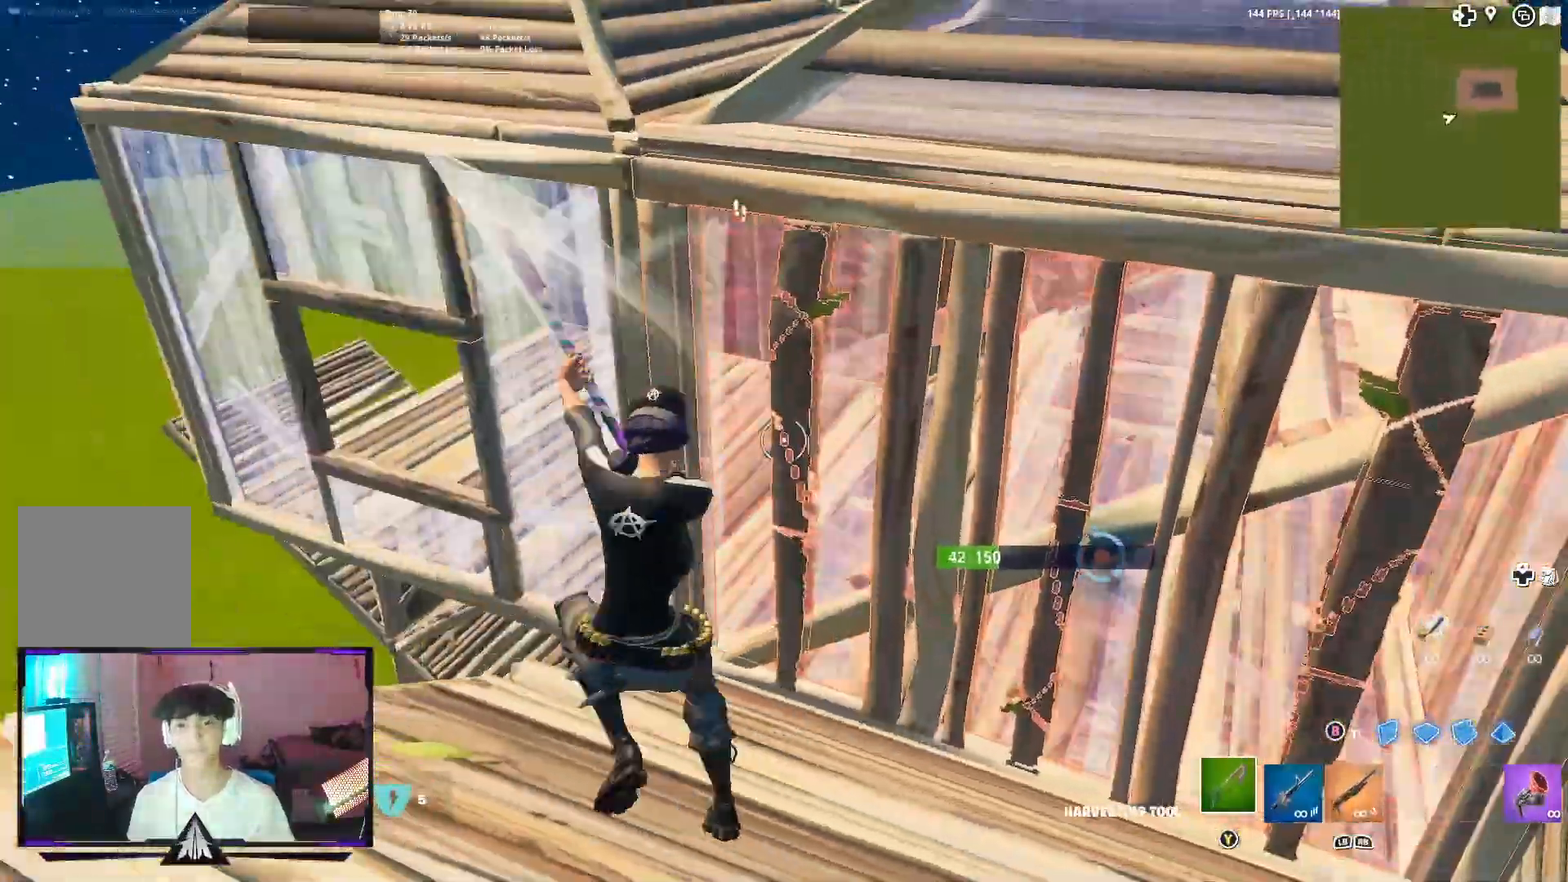
{"buttons": ["Y"], "left_stick": "up-left", "right_stick": "center", "events": [[67, "B", "down"], [133, "R2", "down"], [200, "A", "down"], [200, "B", "up"], [200, "left_stick", "up-left"], [200, "right_stick", "left"], [300, "A", "up"], [300, "right_stick", "down-right"], [367, "L1", "down"], [433, "right_stick", "center"], [467, "L1", "up"], [467, "R2", "up"], [500, "Y", "down"]]}
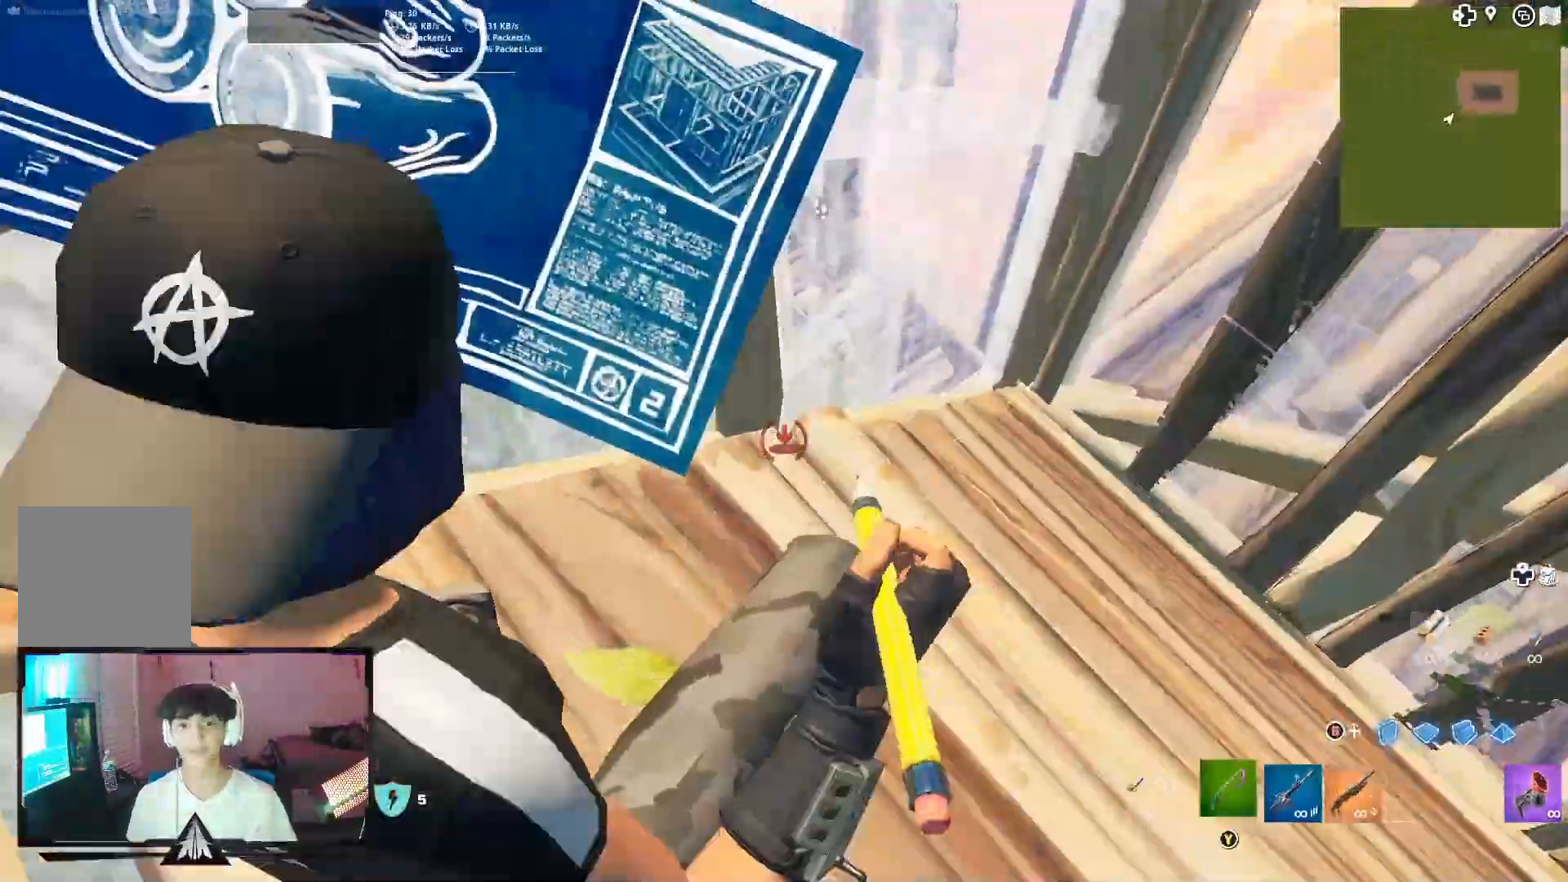
{"buttons": [], "left_stick": "right", "right_stick": "right", "events": [[67, "R1", "down"], [100, "Y", "up"], [167, "R1", "up"], [233, "R1", "down"], [233, "right_stick", "up"], [267, "left_stick", "up-right"], [333, "R1", "up"], [367, "left_stick", "right"], [367, "right_stick", "center"], [467, "right_stick", "right"]]}